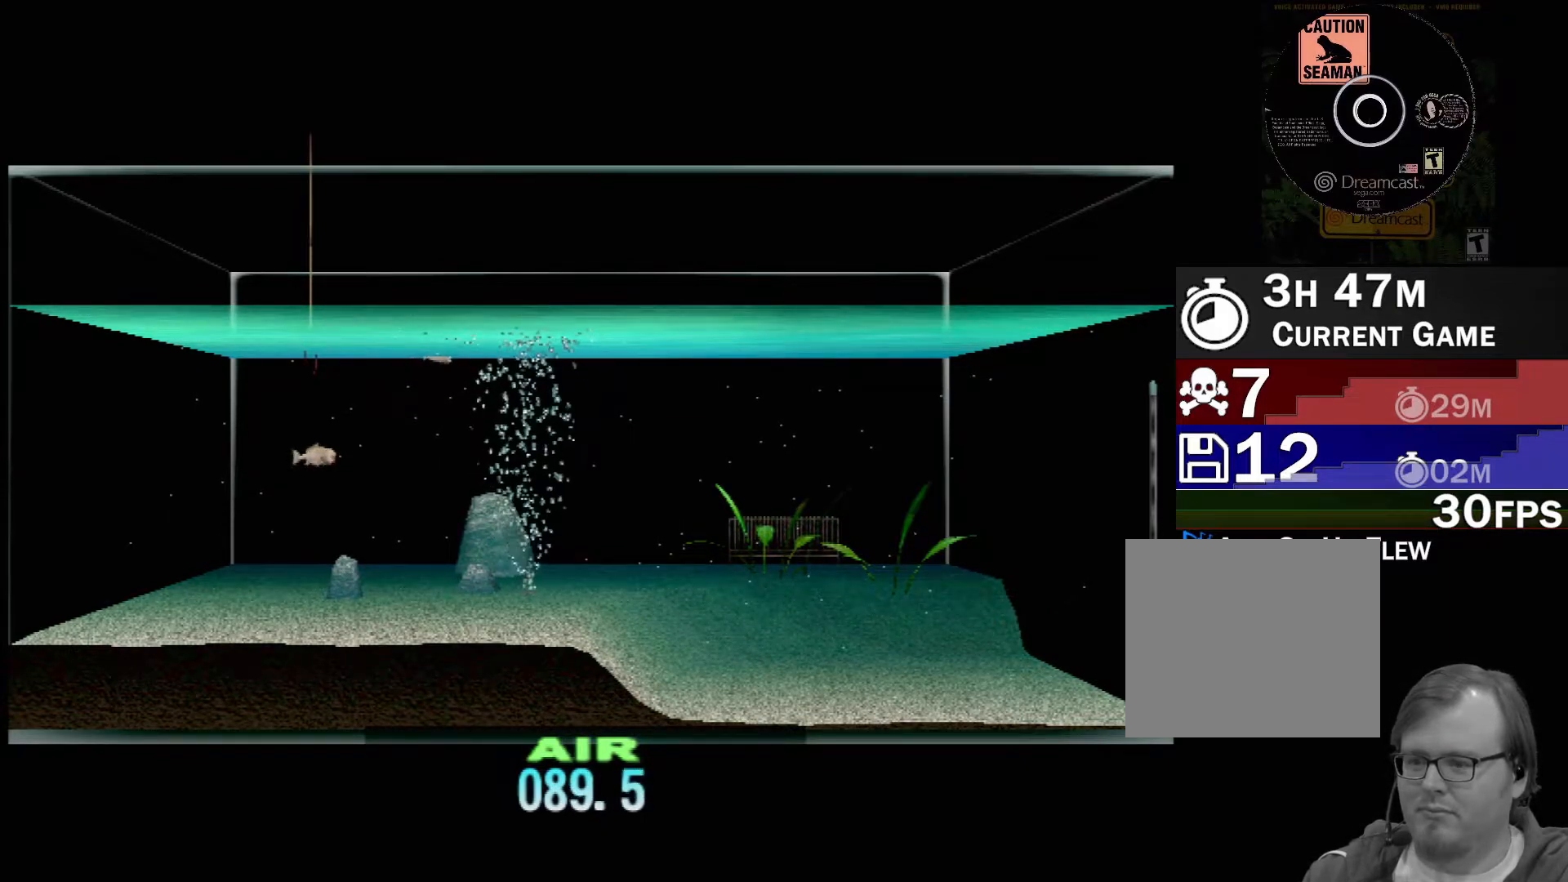
Gameplay with a controller (Xbox layout); each line is a JSON object with the inputs held at the frame after it. "events" lists button and stick changes between this image and that frame as [ms after this image, input, new state], when the widget could be followed in between. Not read: L2 L3 R2 R3 SELECT Z right_stick.
{"buttons": ["DPAD_UP"], "left_stick": "center", "events": []}
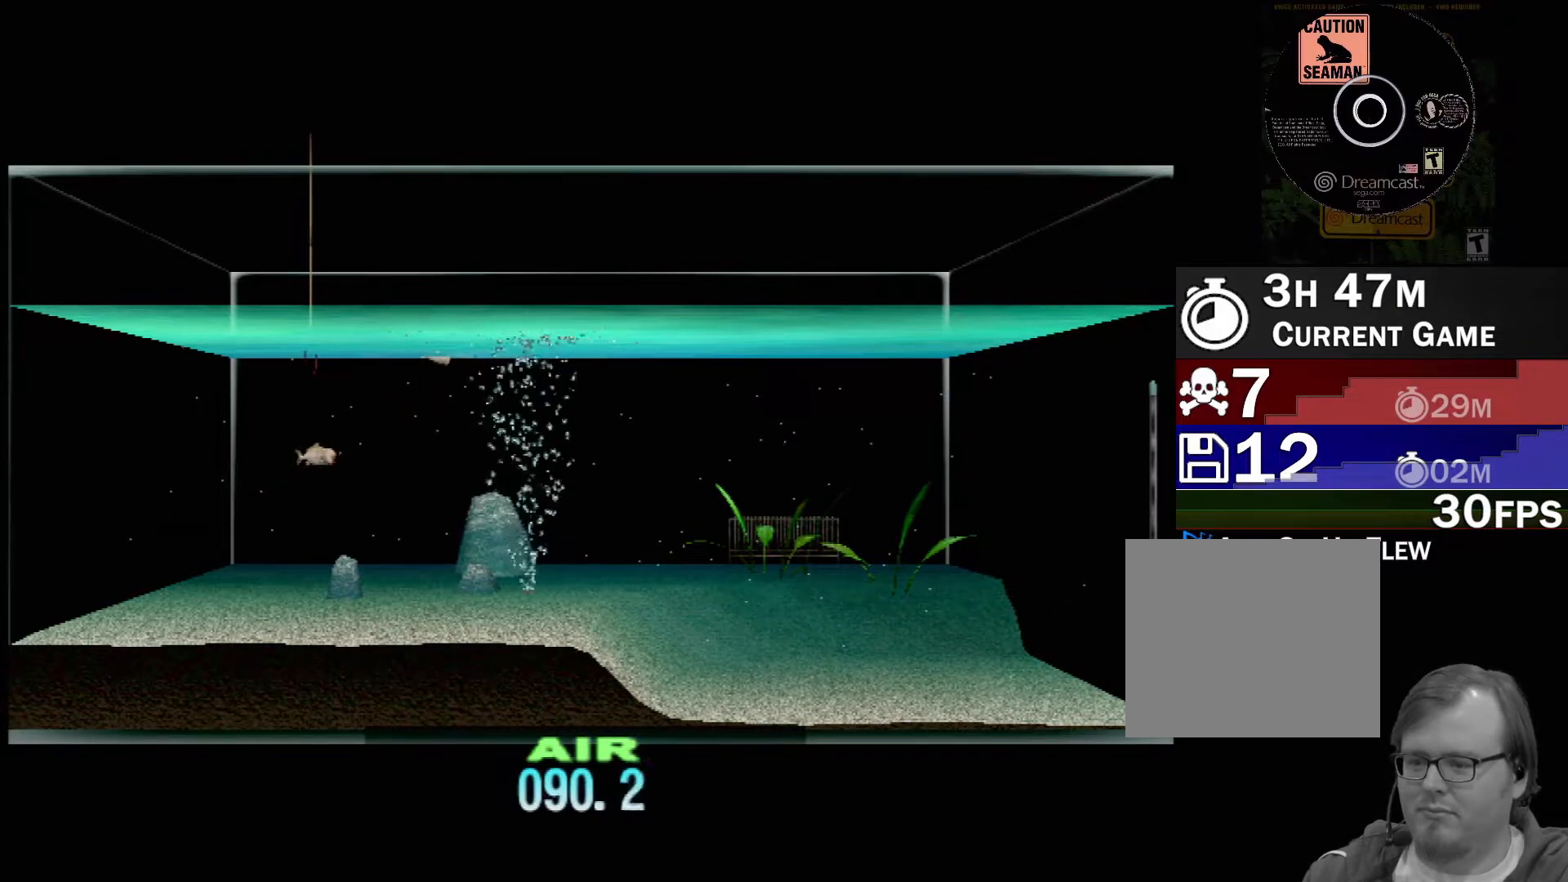
{"buttons": ["DPAD_UP"], "left_stick": "center", "events": []}
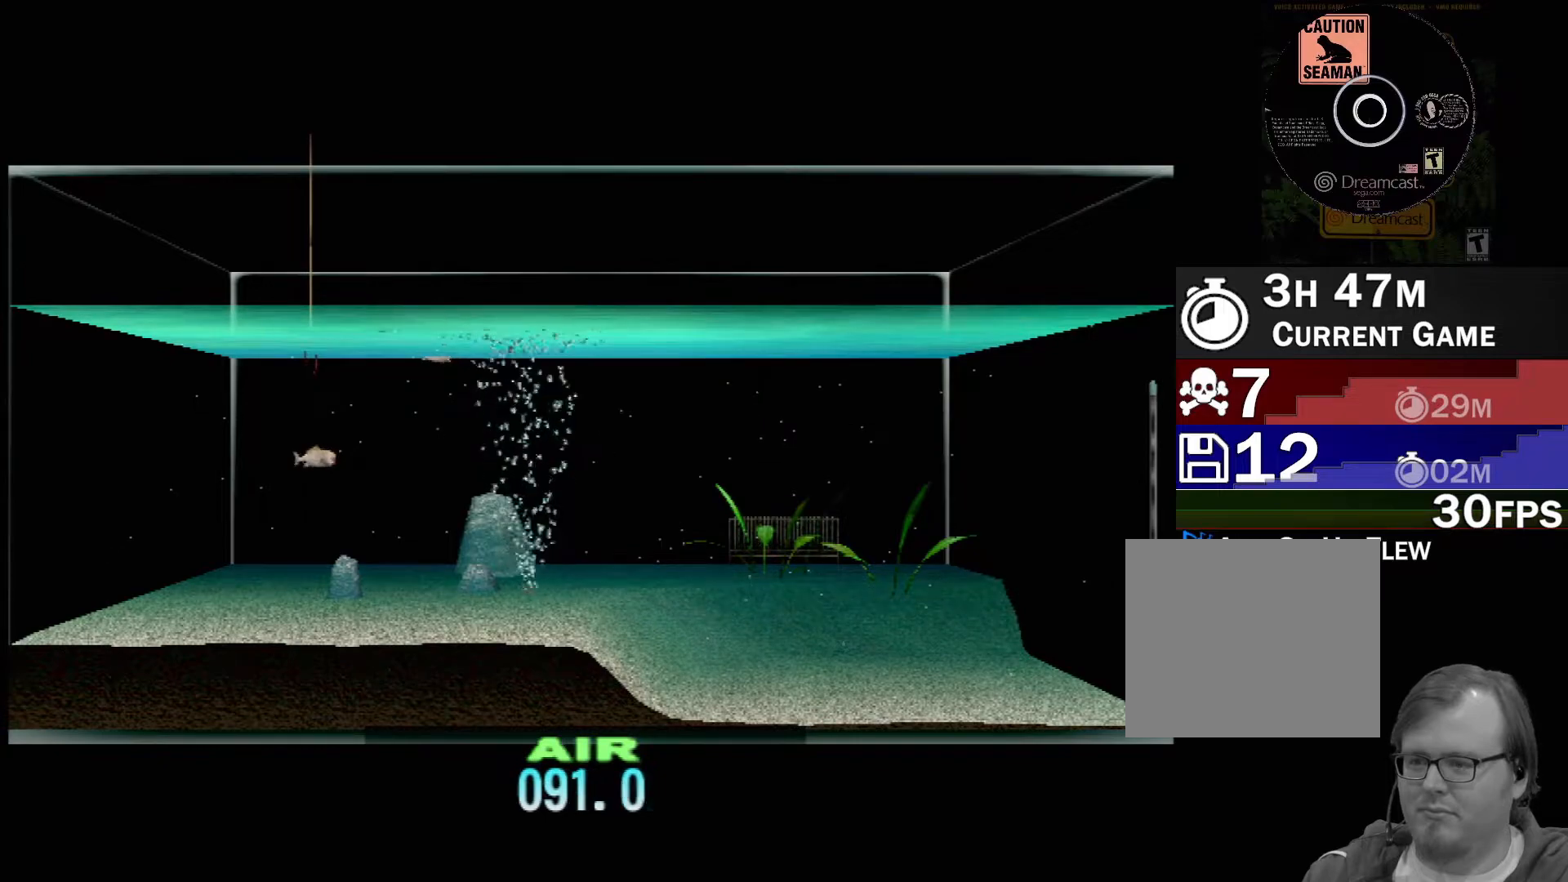
{"buttons": ["DPAD_UP"], "left_stick": "center", "events": []}
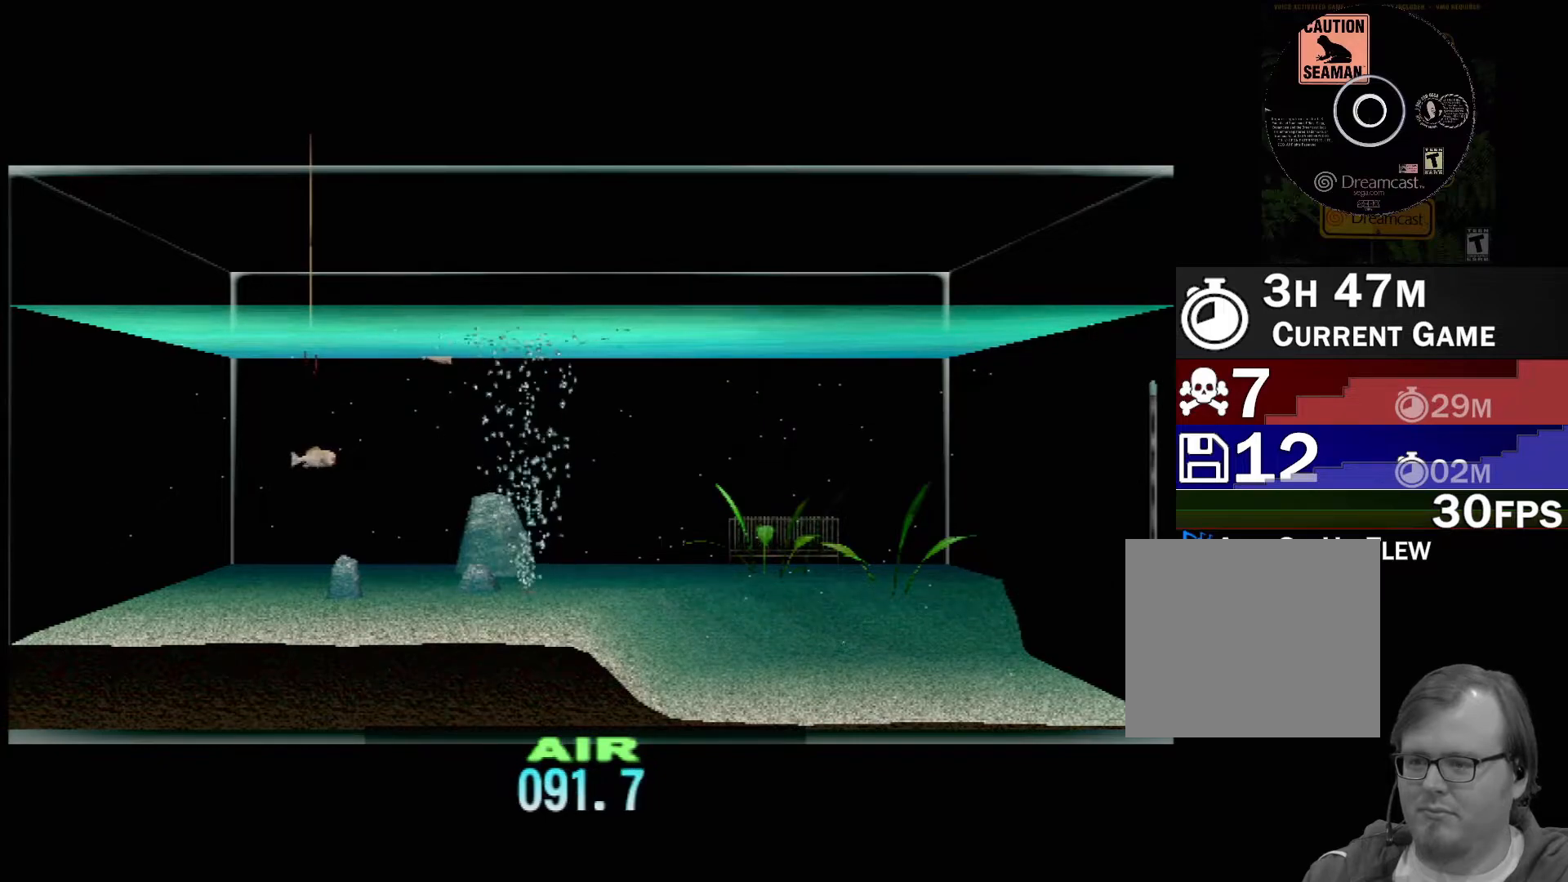
{"buttons": ["DPAD_UP"], "left_stick": "center", "events": []}
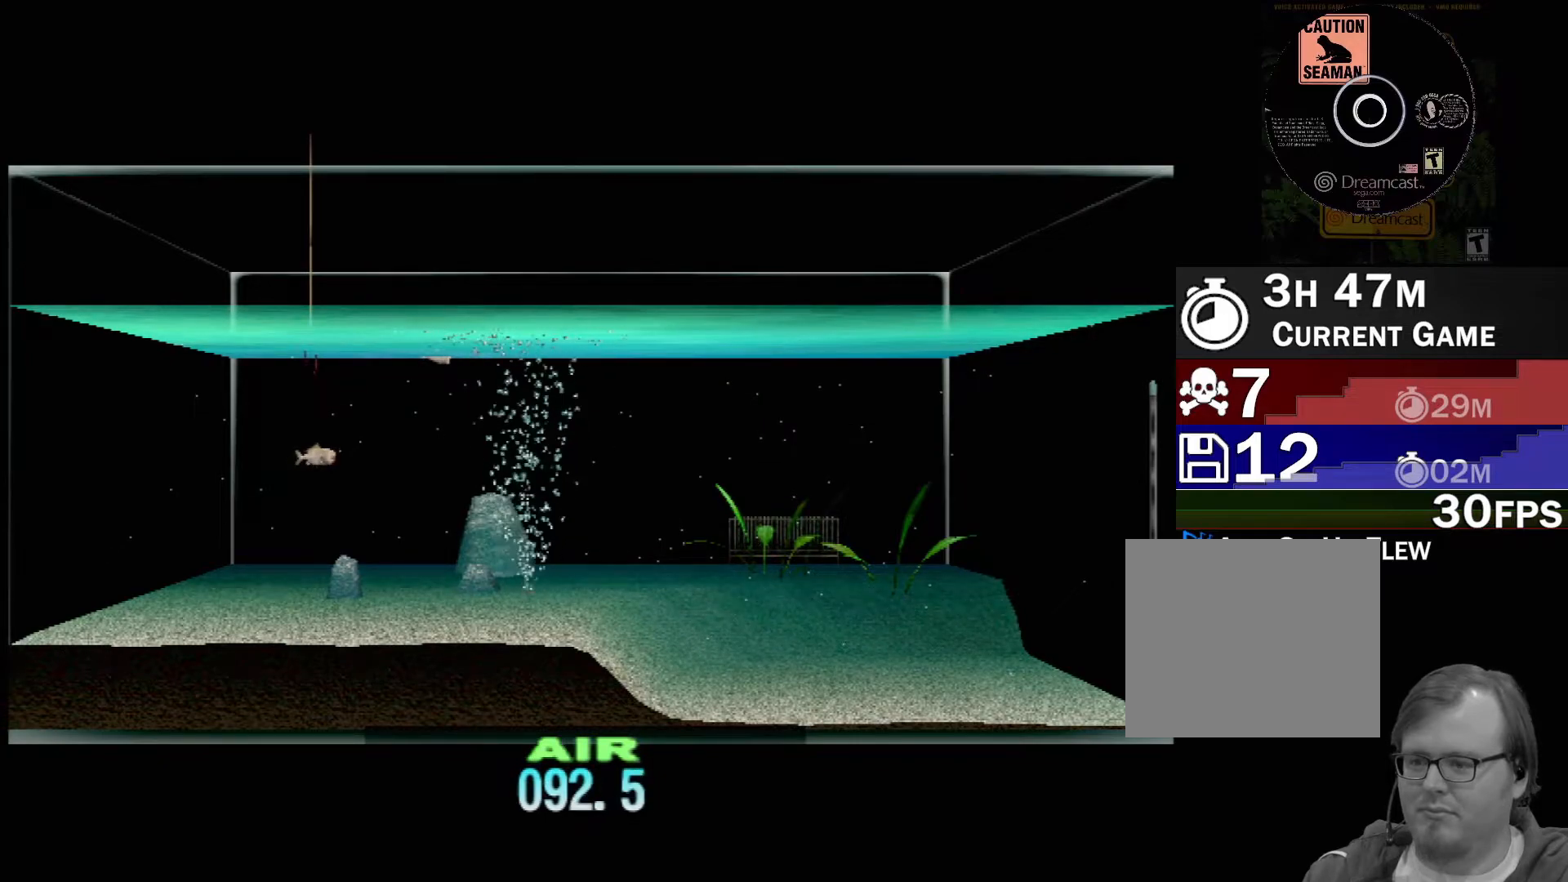
{"buttons": ["DPAD_UP"], "left_stick": "center", "events": []}
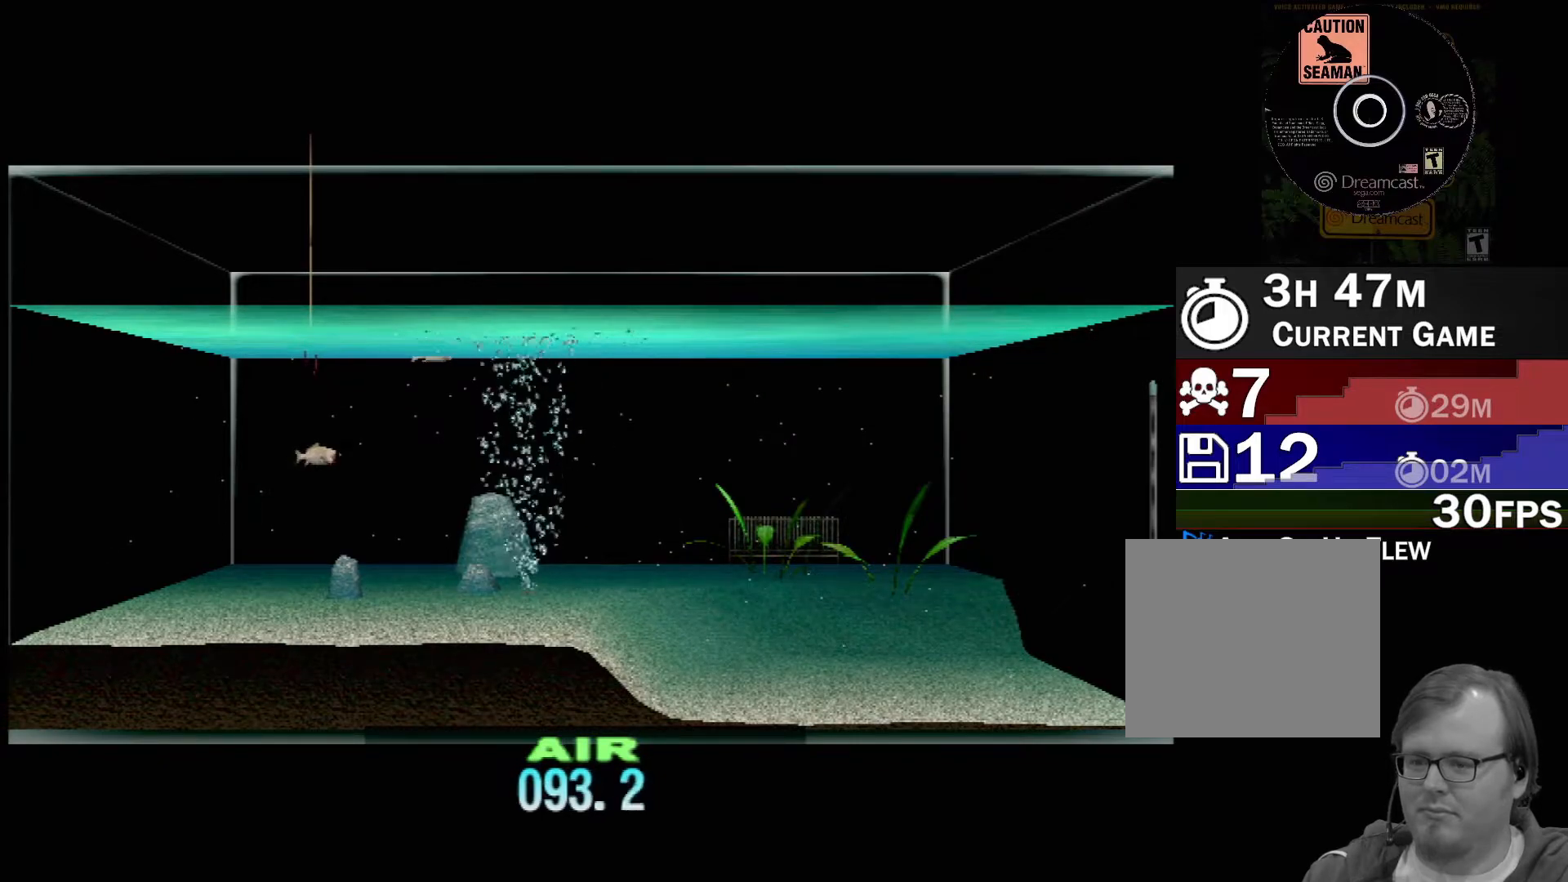
{"buttons": ["DPAD_UP"], "left_stick": "center", "events": []}
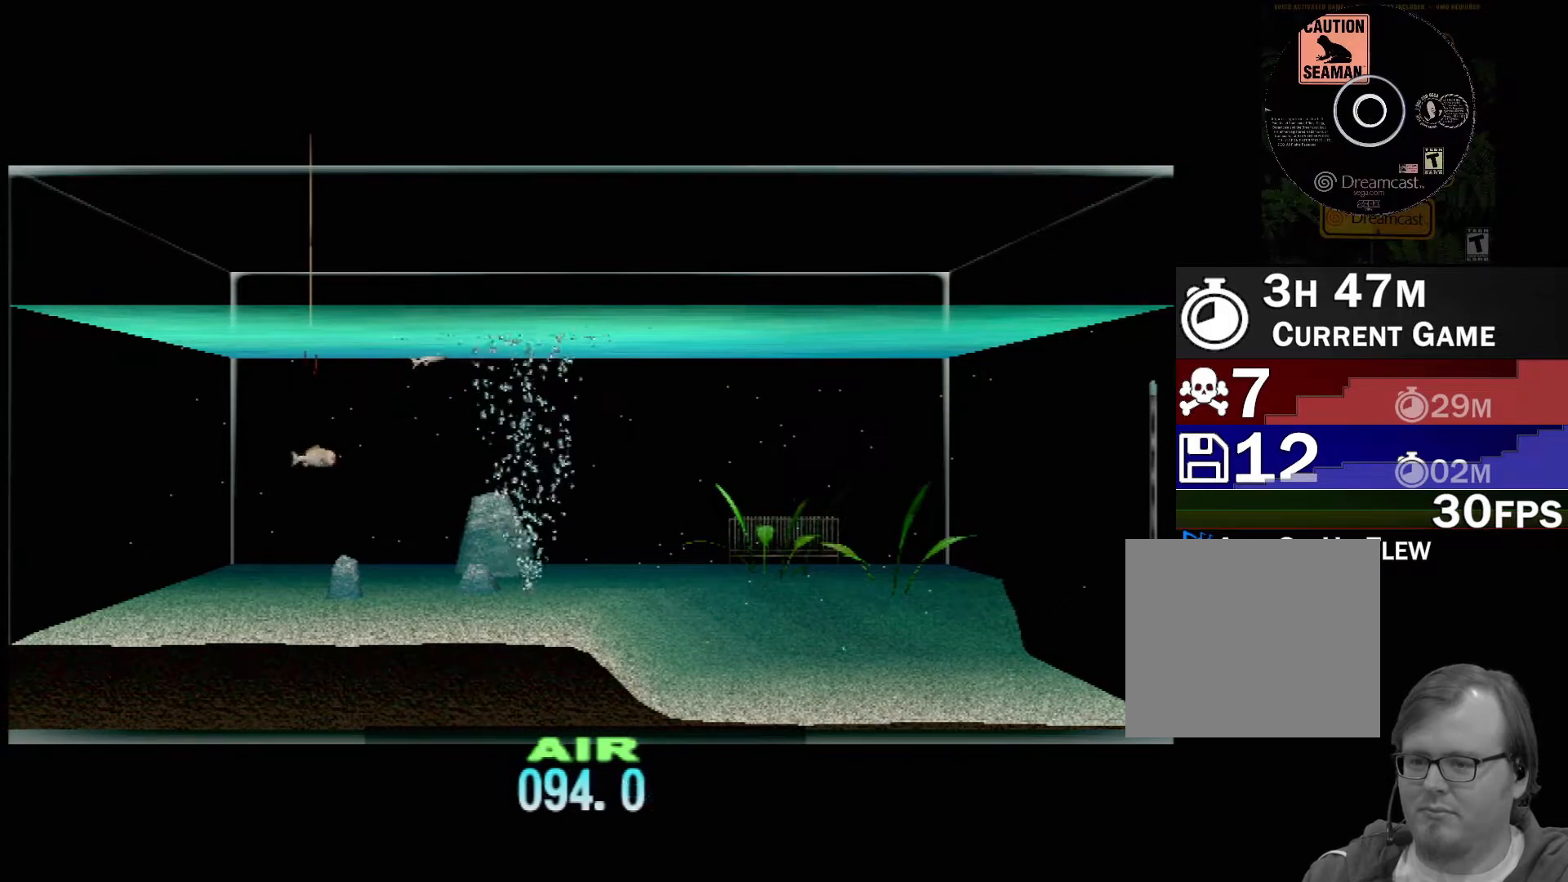
{"buttons": ["DPAD_UP"], "left_stick": "center", "events": []}
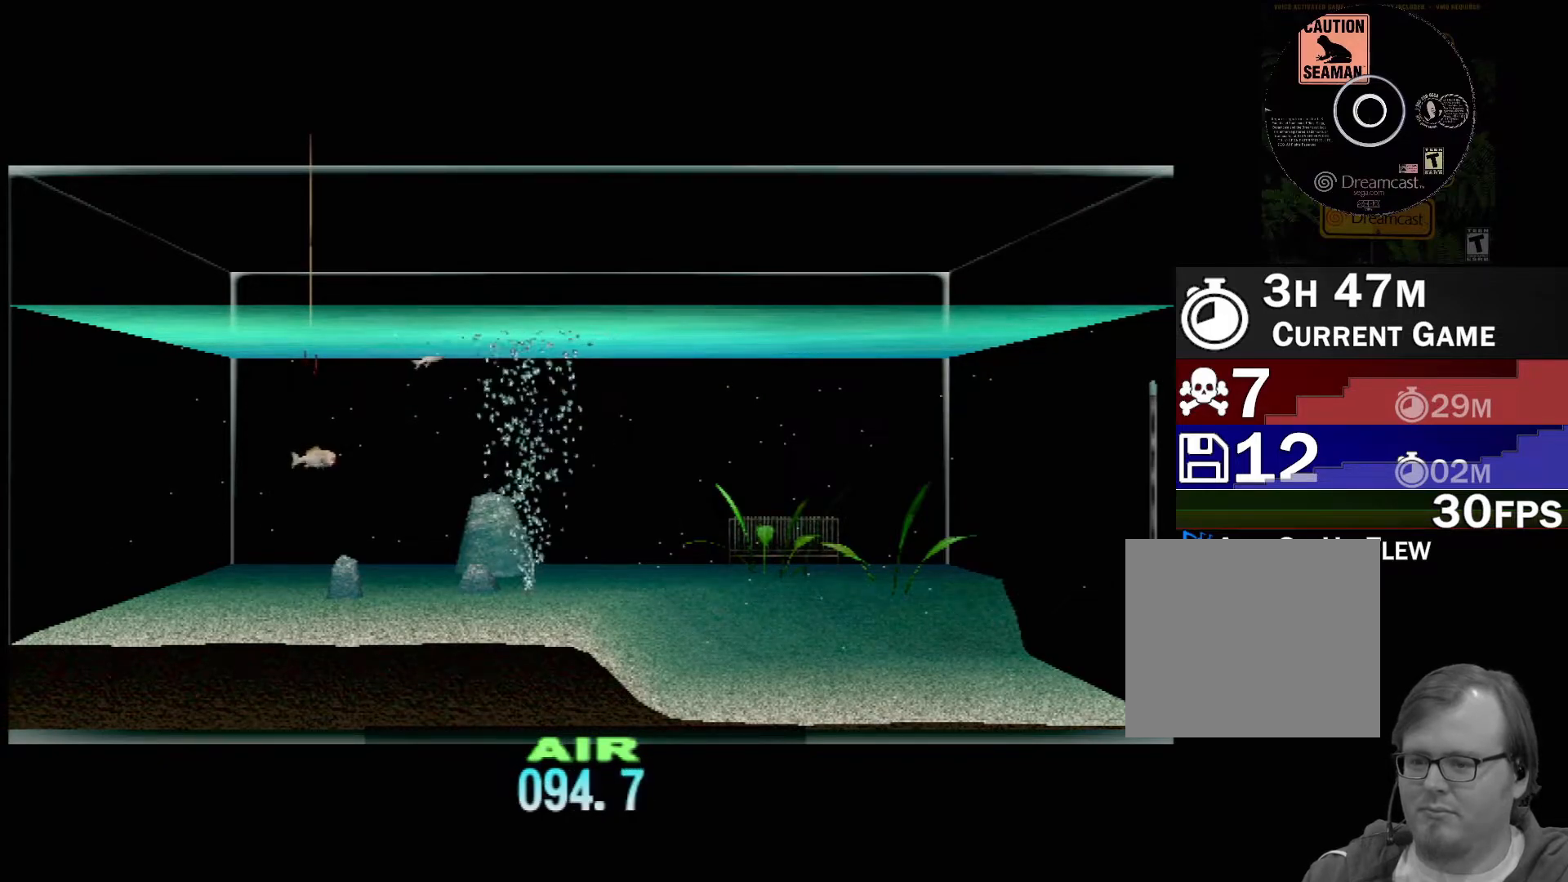
{"buttons": ["DPAD_UP"], "left_stick": "center", "events": []}
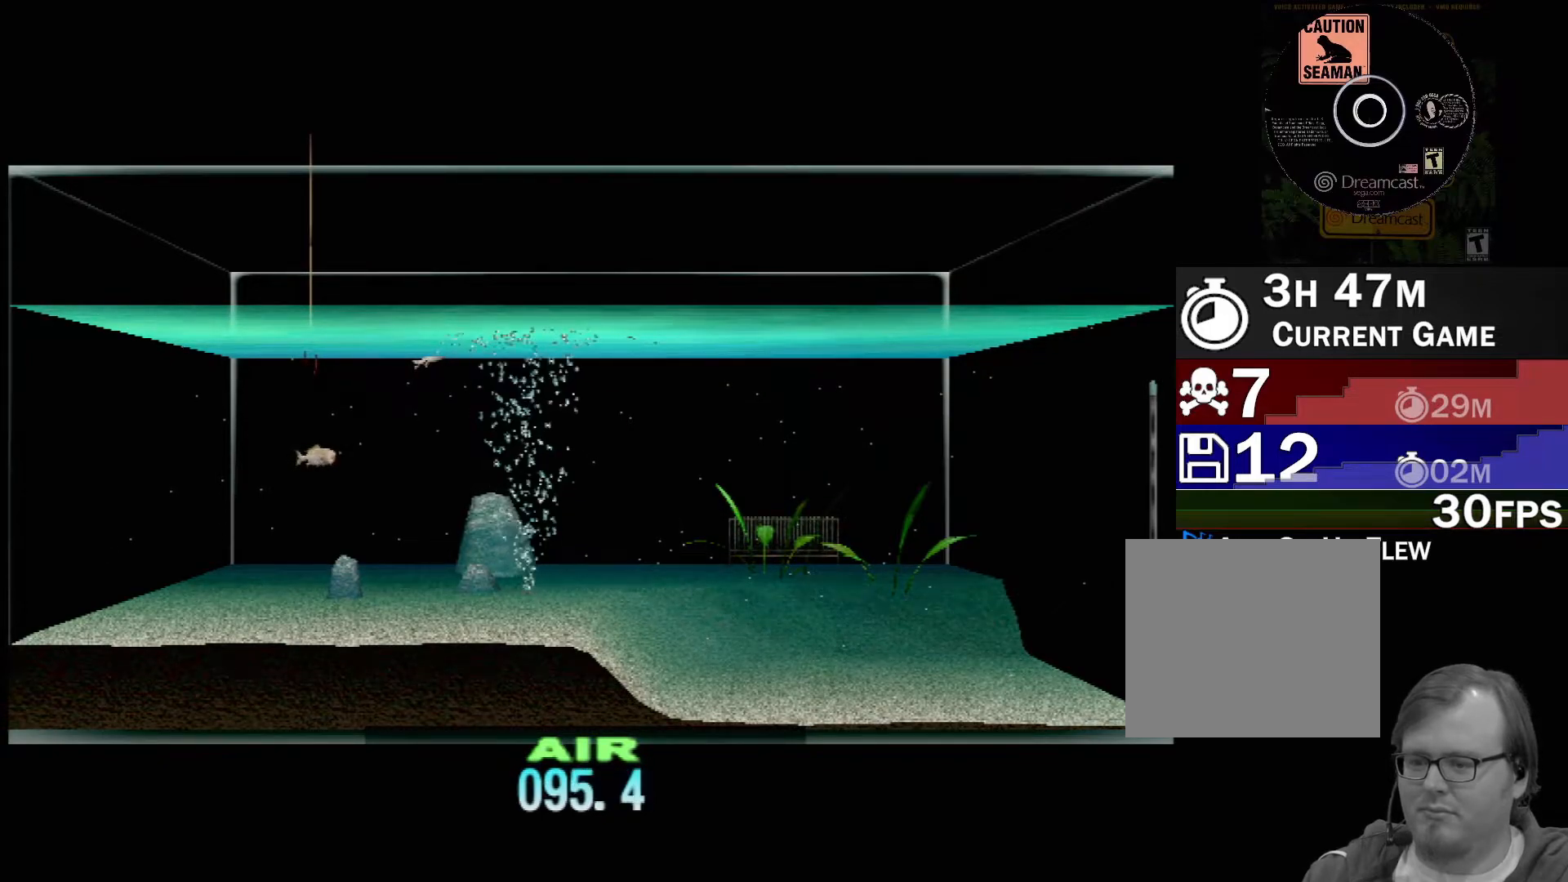
{"buttons": ["DPAD_UP"], "left_stick": "center", "events": []}
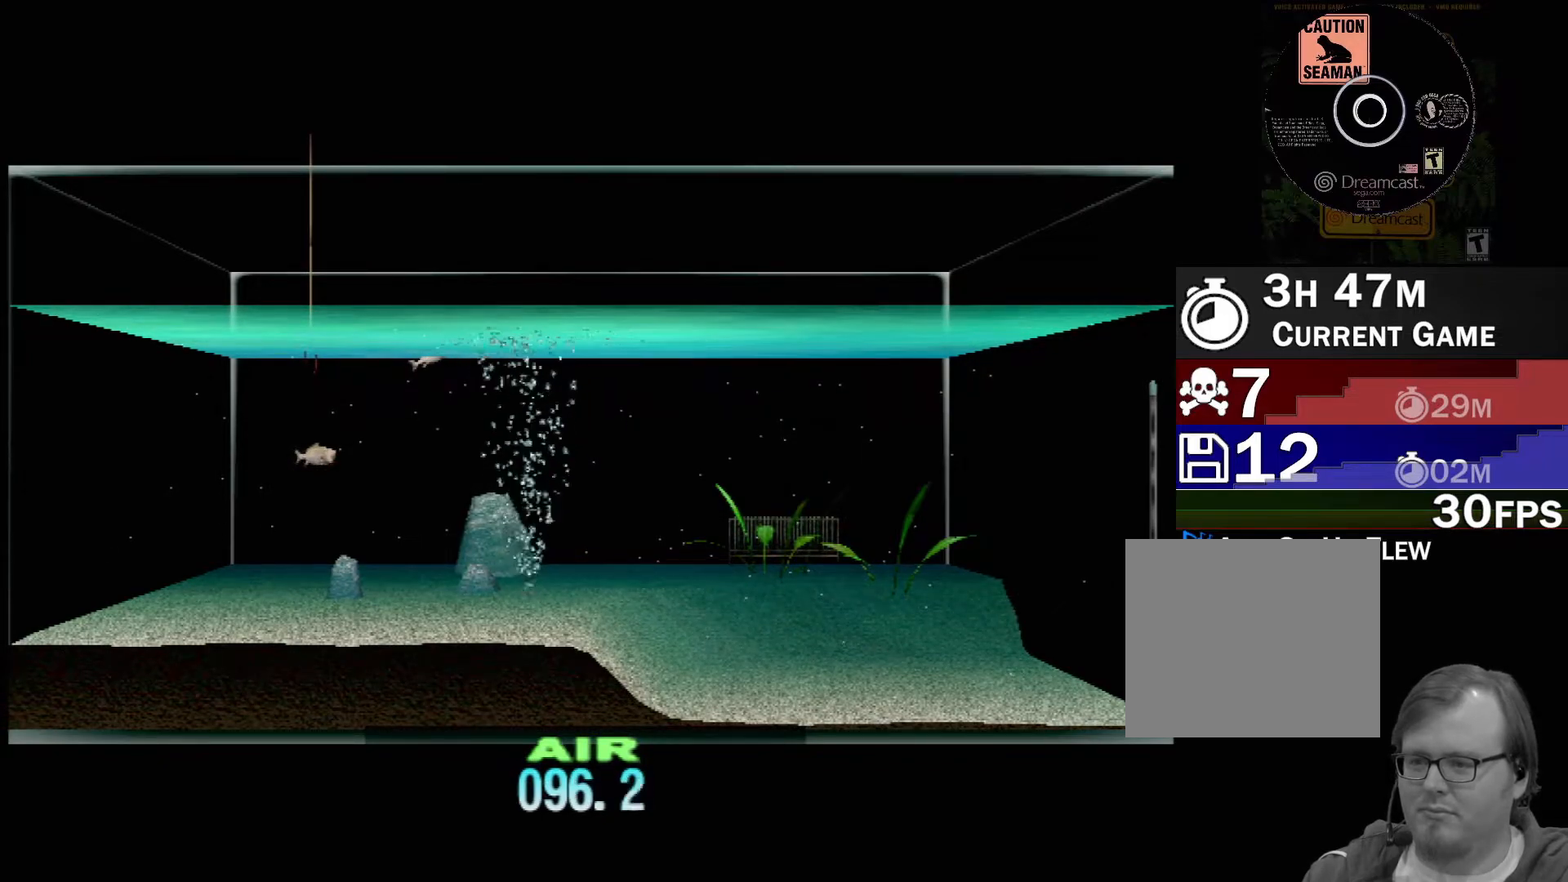
{"buttons": ["DPAD_UP"], "left_stick": "center", "events": []}
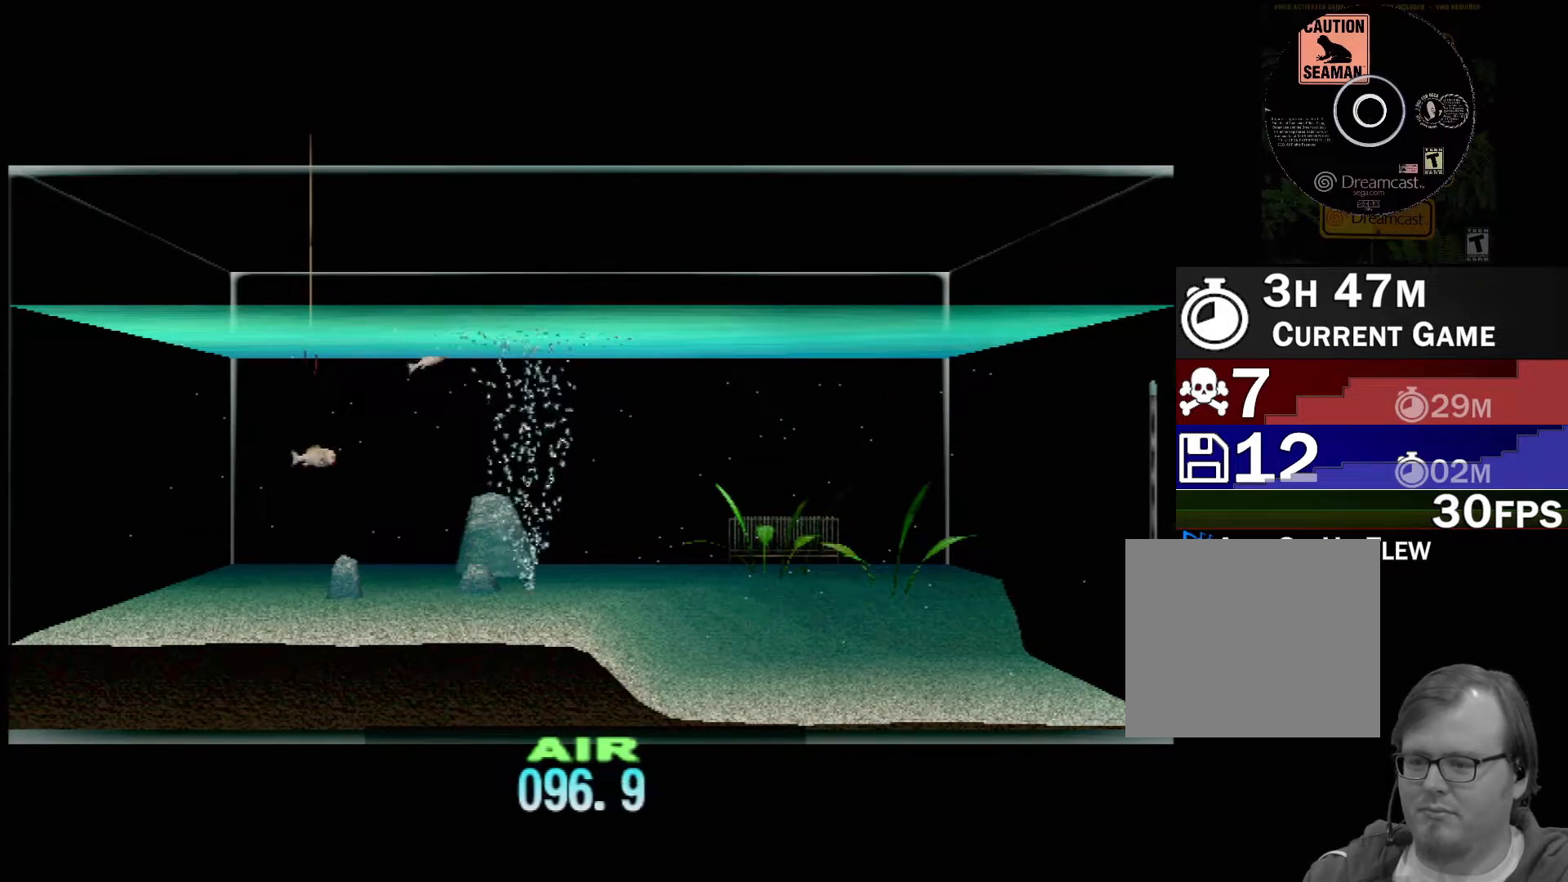
{"buttons": ["DPAD_UP"], "left_stick": "center", "events": []}
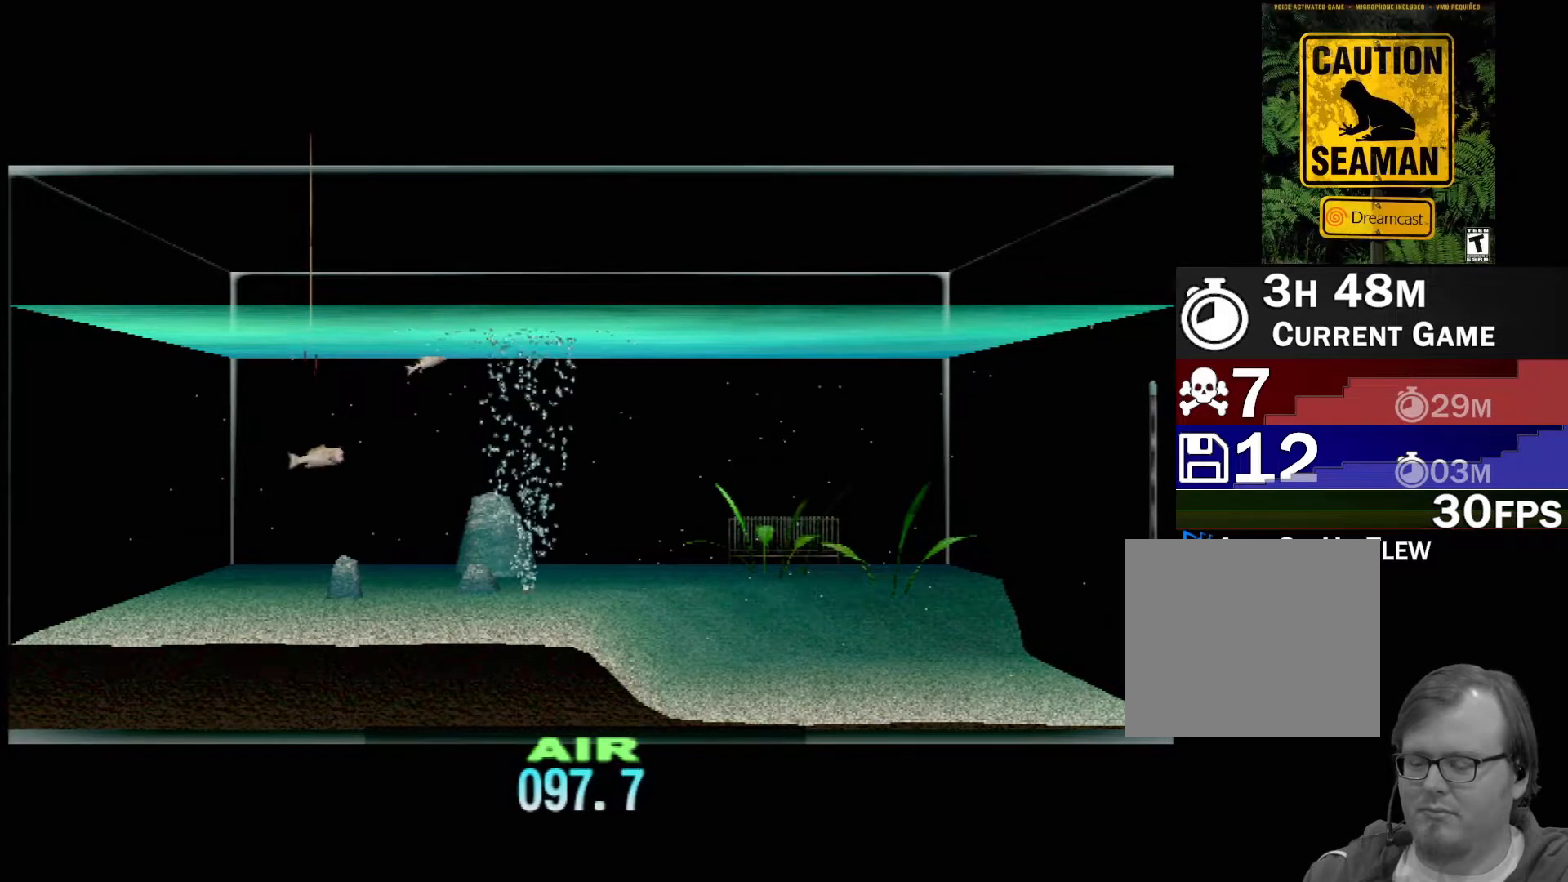
{"buttons": ["DPAD_UP"], "left_stick": "center", "events": []}
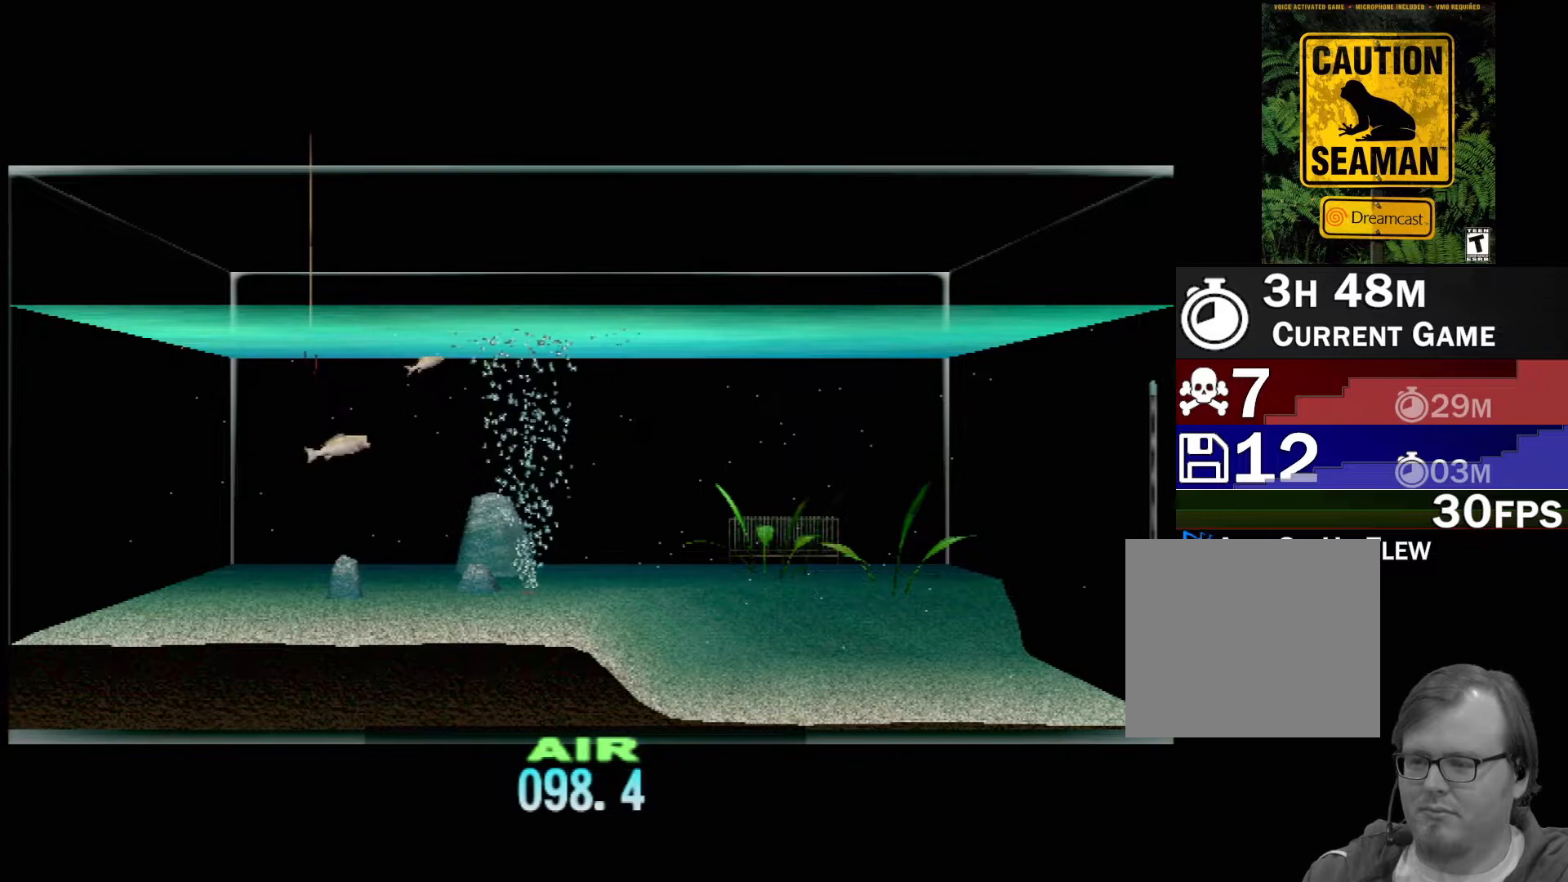
{"buttons": ["DPAD_UP"], "left_stick": "center", "events": []}
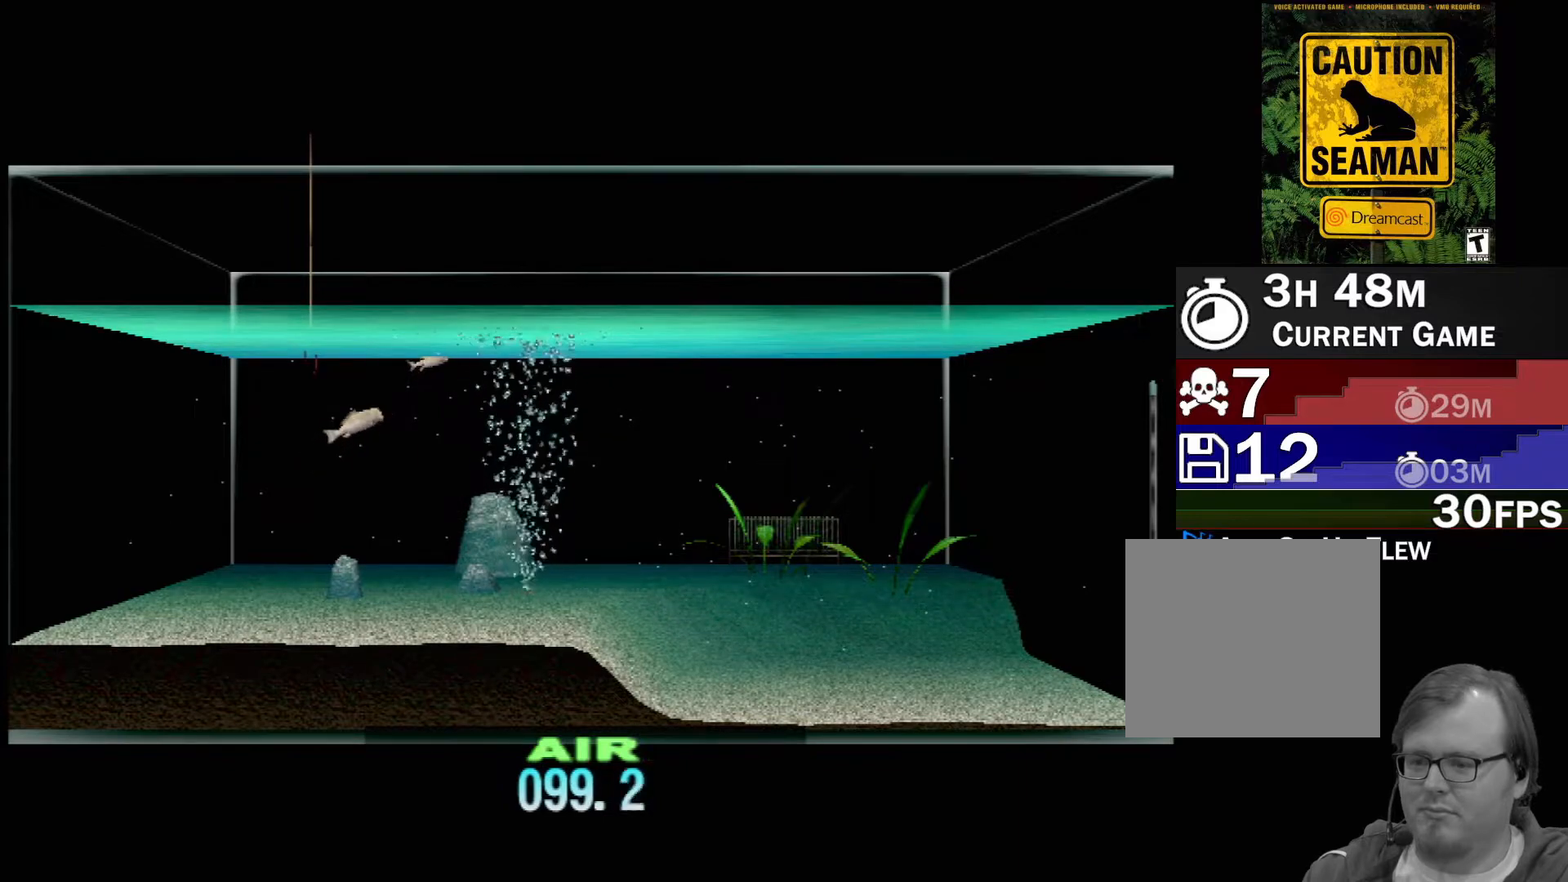
{"buttons": ["DPAD_UP"], "left_stick": "center", "events": []}
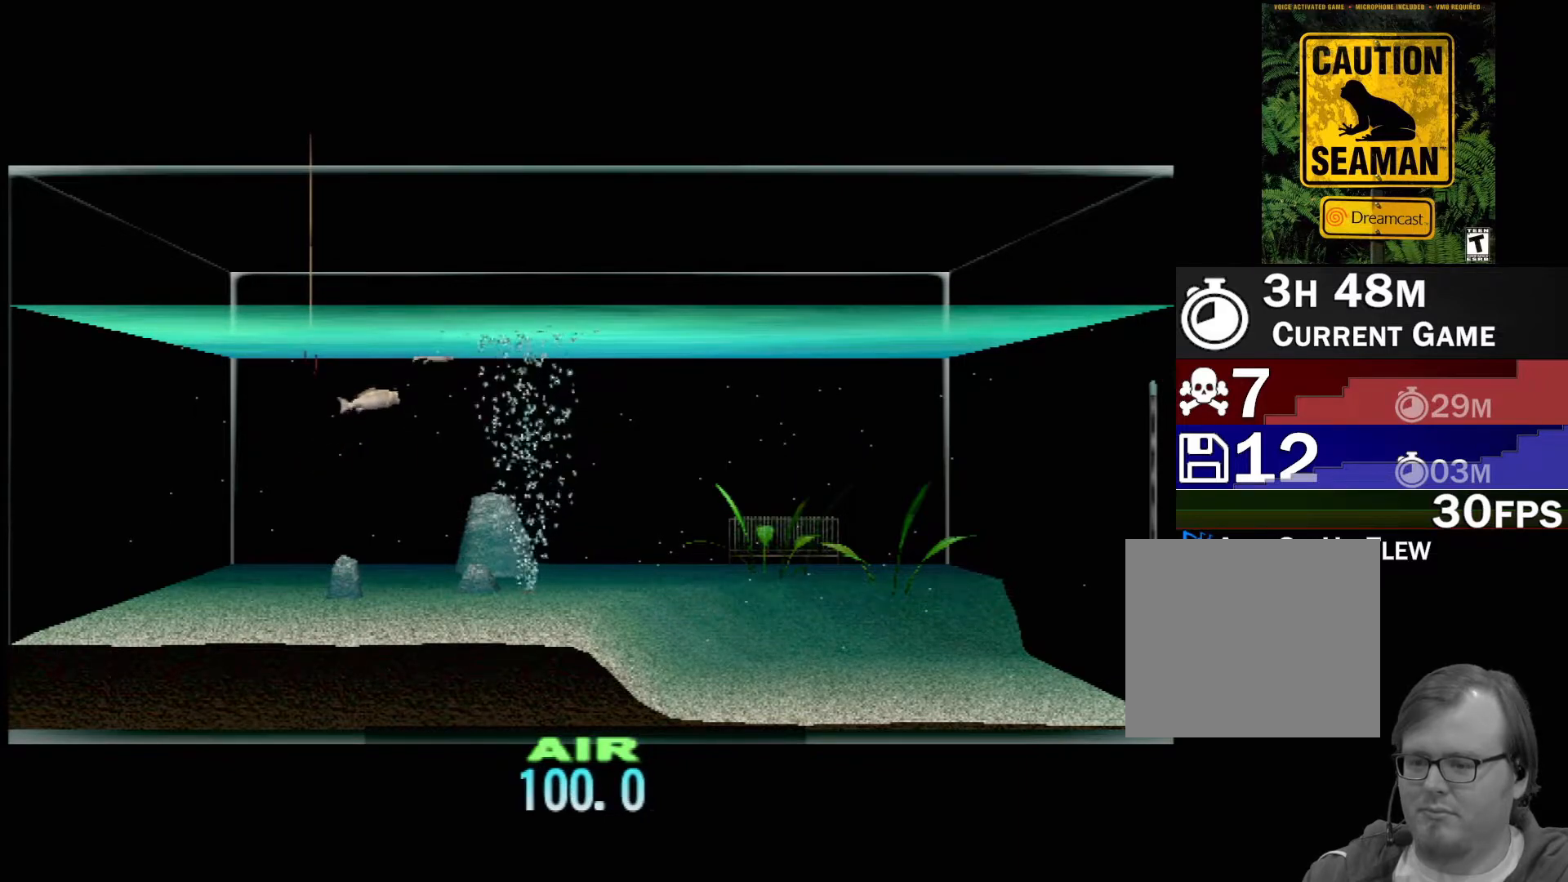
{"buttons": [], "left_stick": "center", "events": [[133, "DPAD_UP", "up"], [333, "DPAD_RIGHT", "down"], [433, "DPAD_RIGHT", "up"]]}
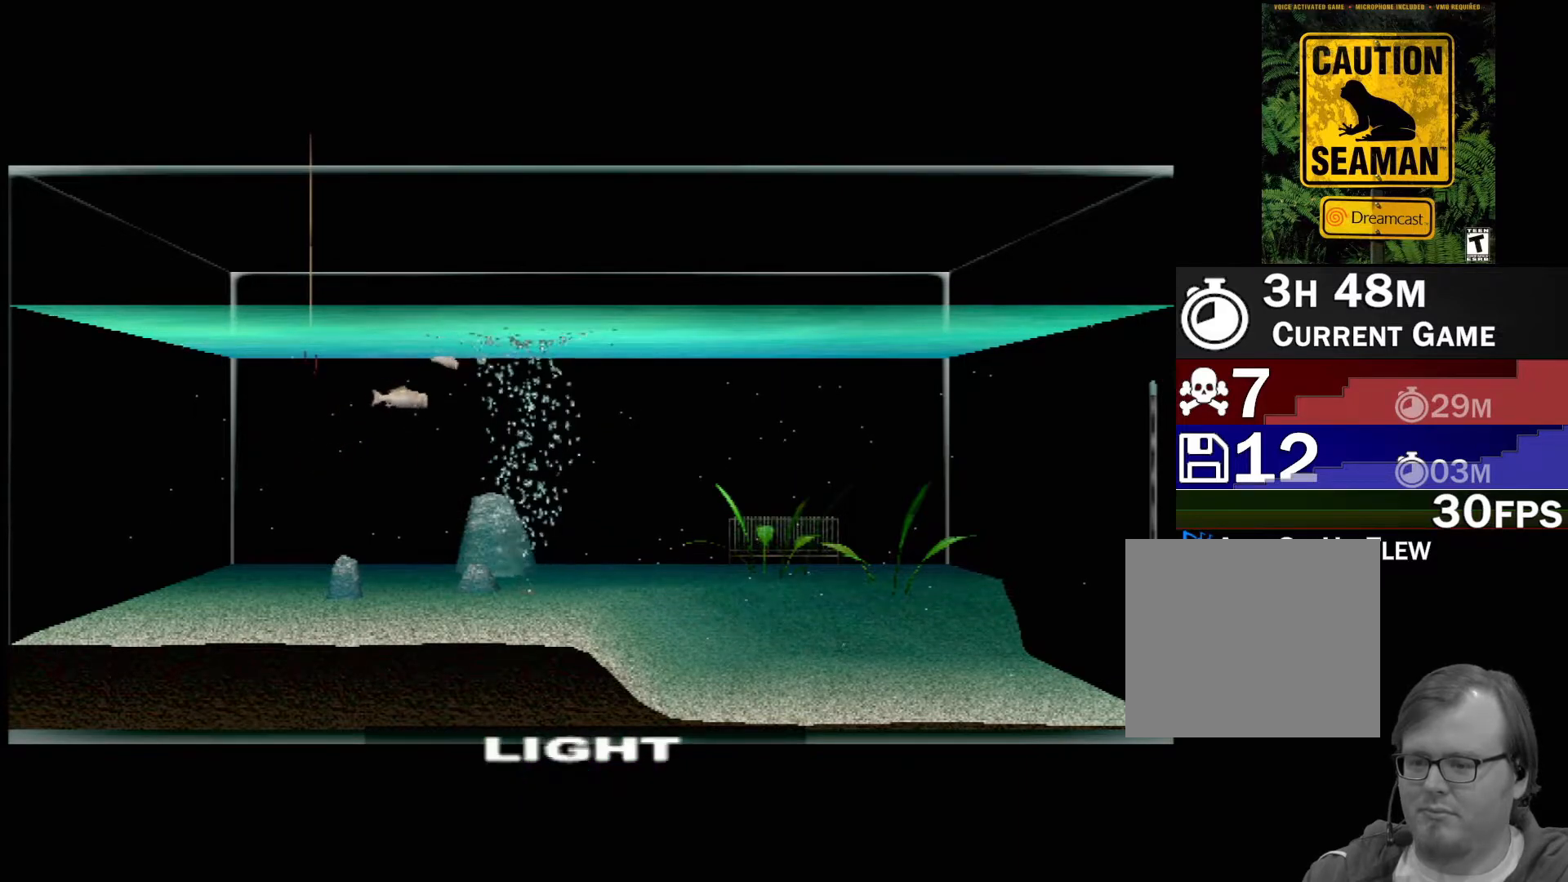
{"buttons": [], "left_stick": "center", "events": [[200, "DPAD_RIGHT", "down"], [317, "DPAD_RIGHT", "up"]]}
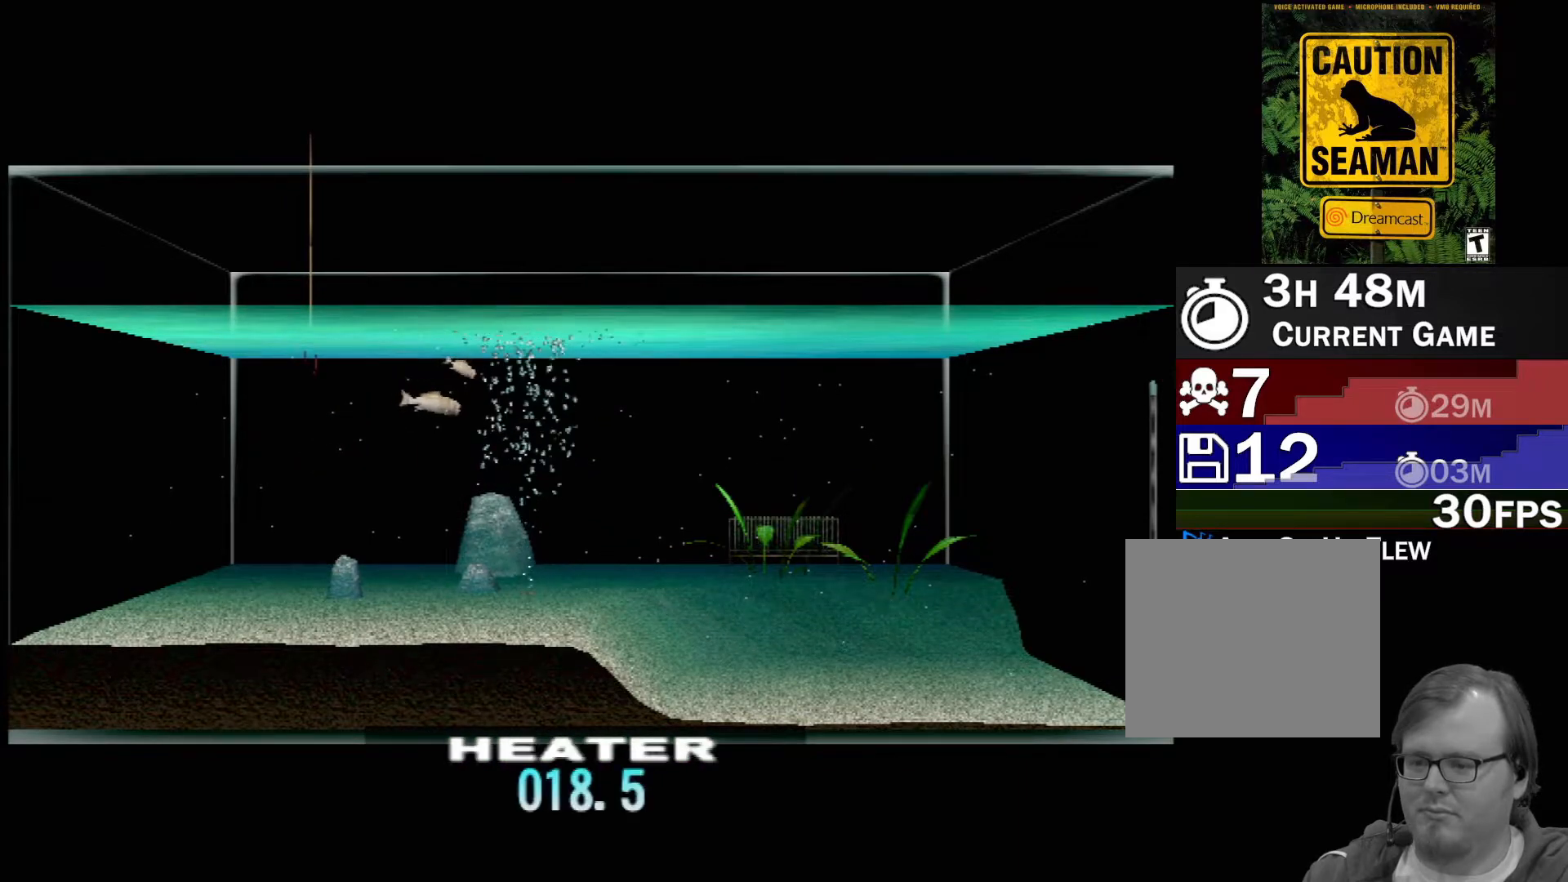
{"buttons": ["DPAD_UP"], "left_stick": "center", "events": [[117, "DPAD_UP", "down"]]}
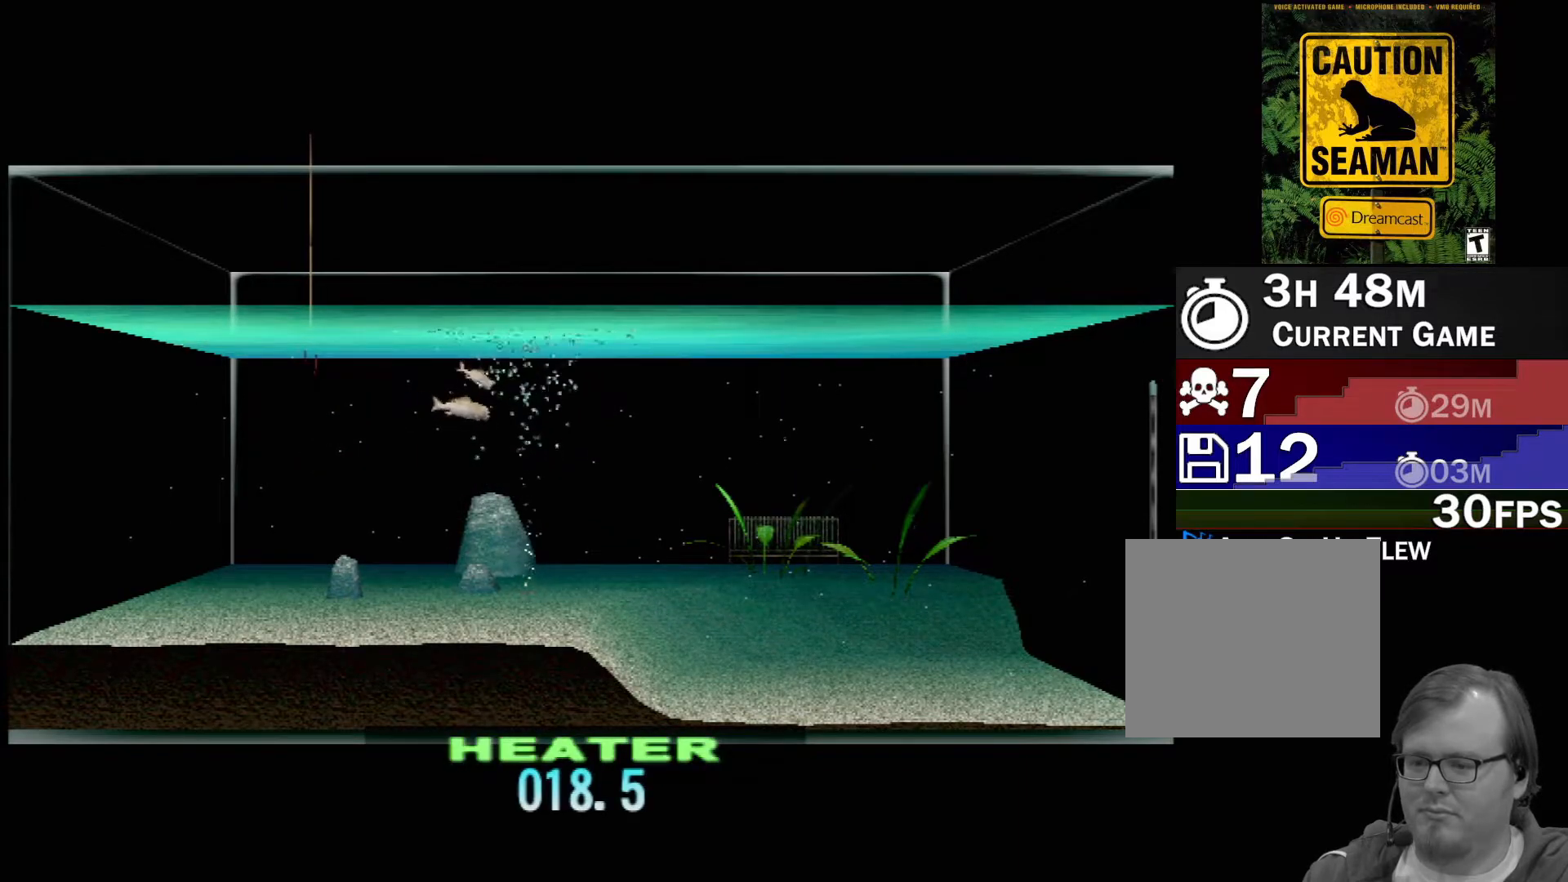
{"buttons": ["DPAD_UP"], "left_stick": "center", "events": []}
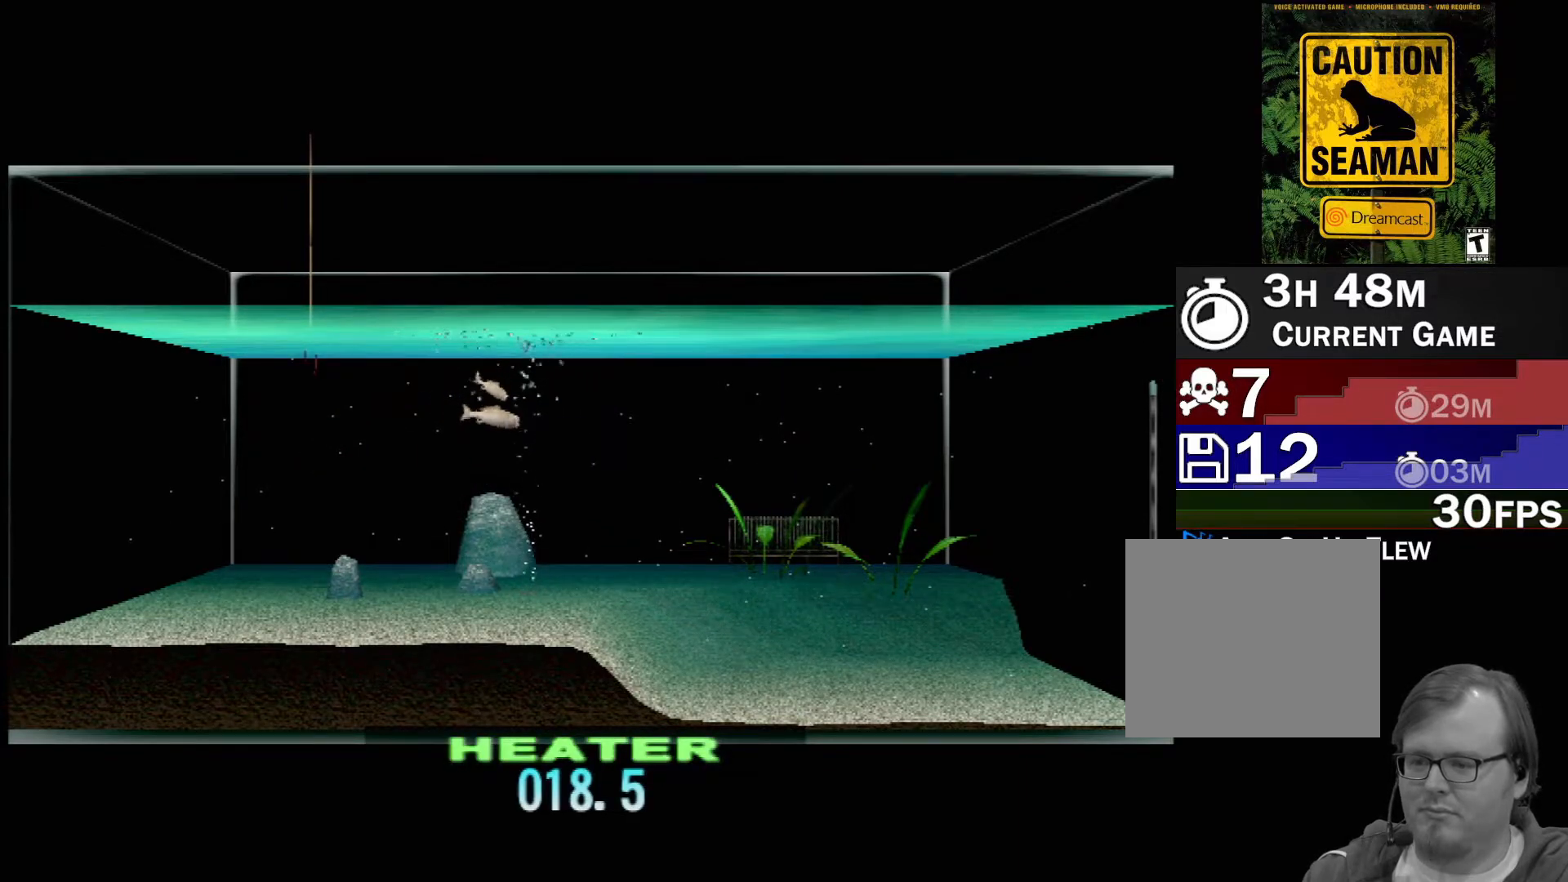
{"buttons": ["DPAD_UP"], "left_stick": "center", "events": []}
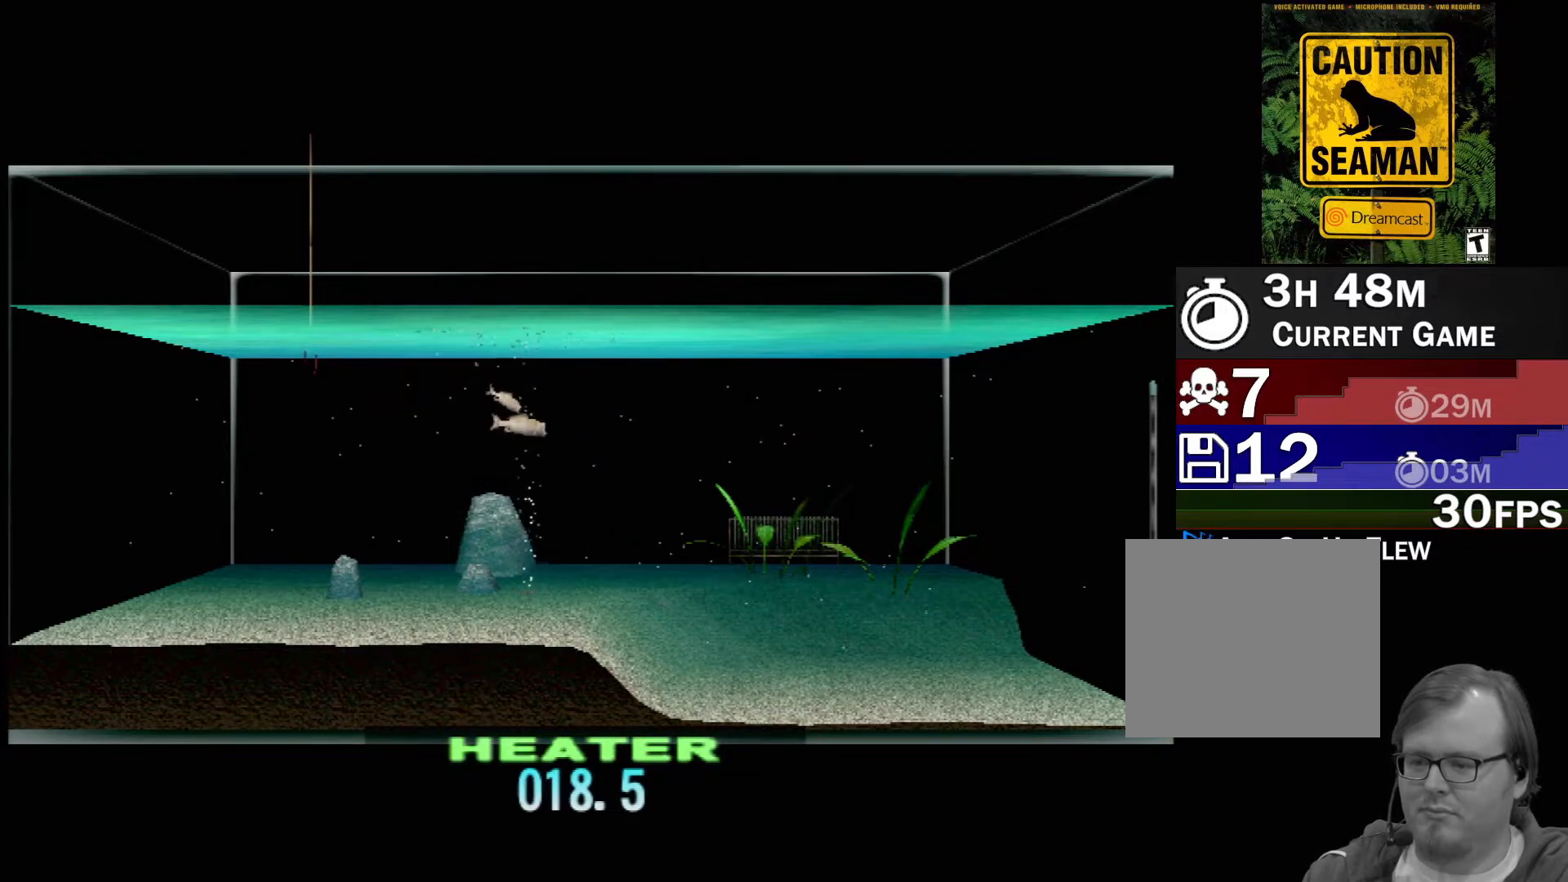
{"buttons": ["DPAD_UP"], "left_stick": "center", "events": []}
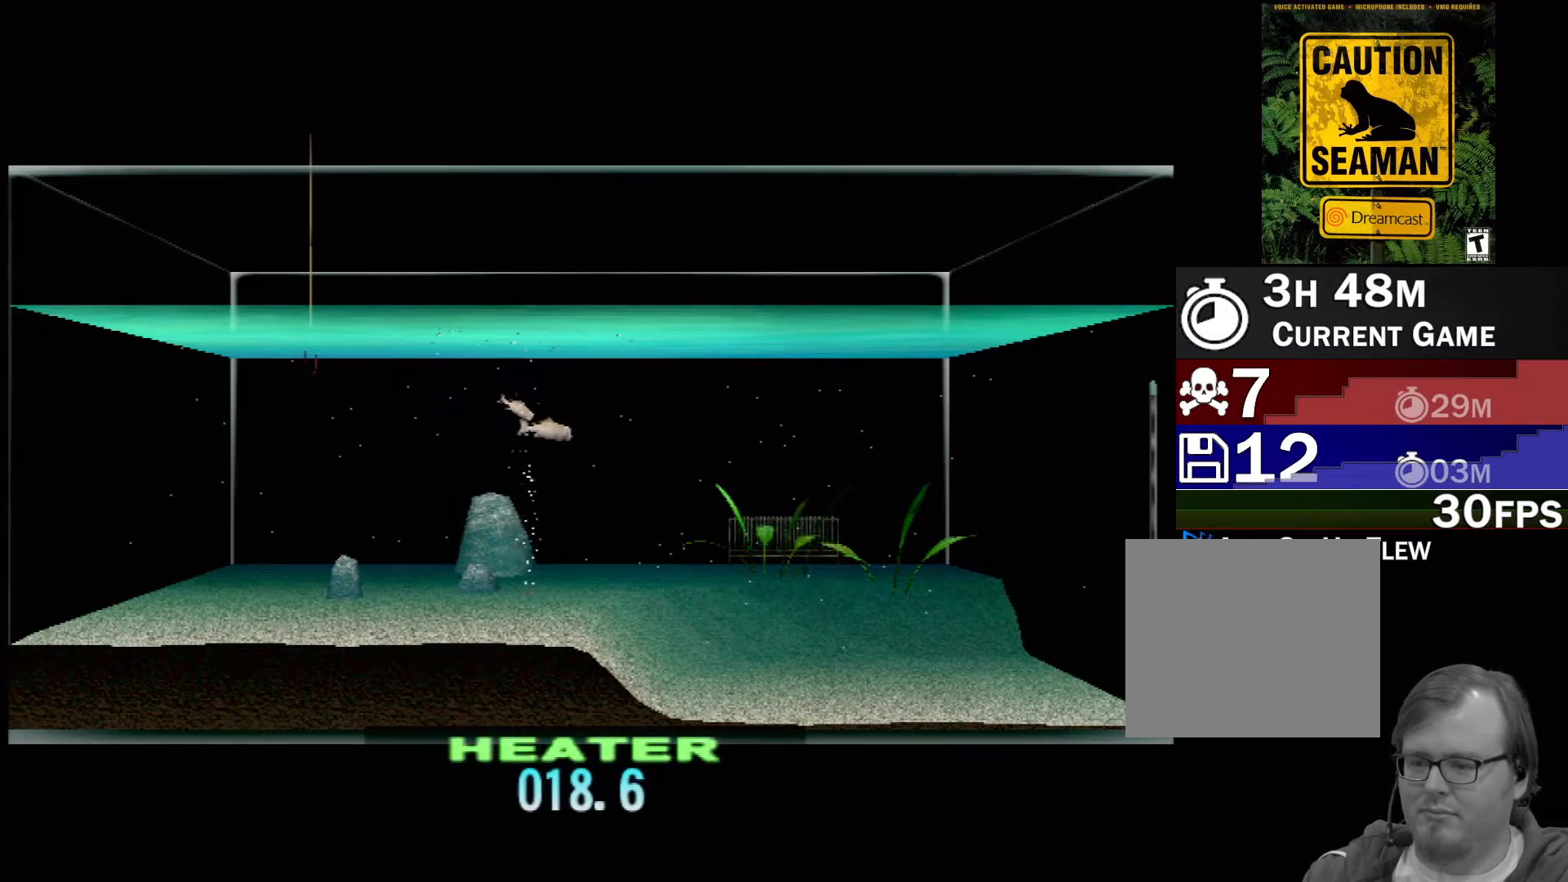
{"buttons": ["DPAD_UP"], "left_stick": "center", "events": []}
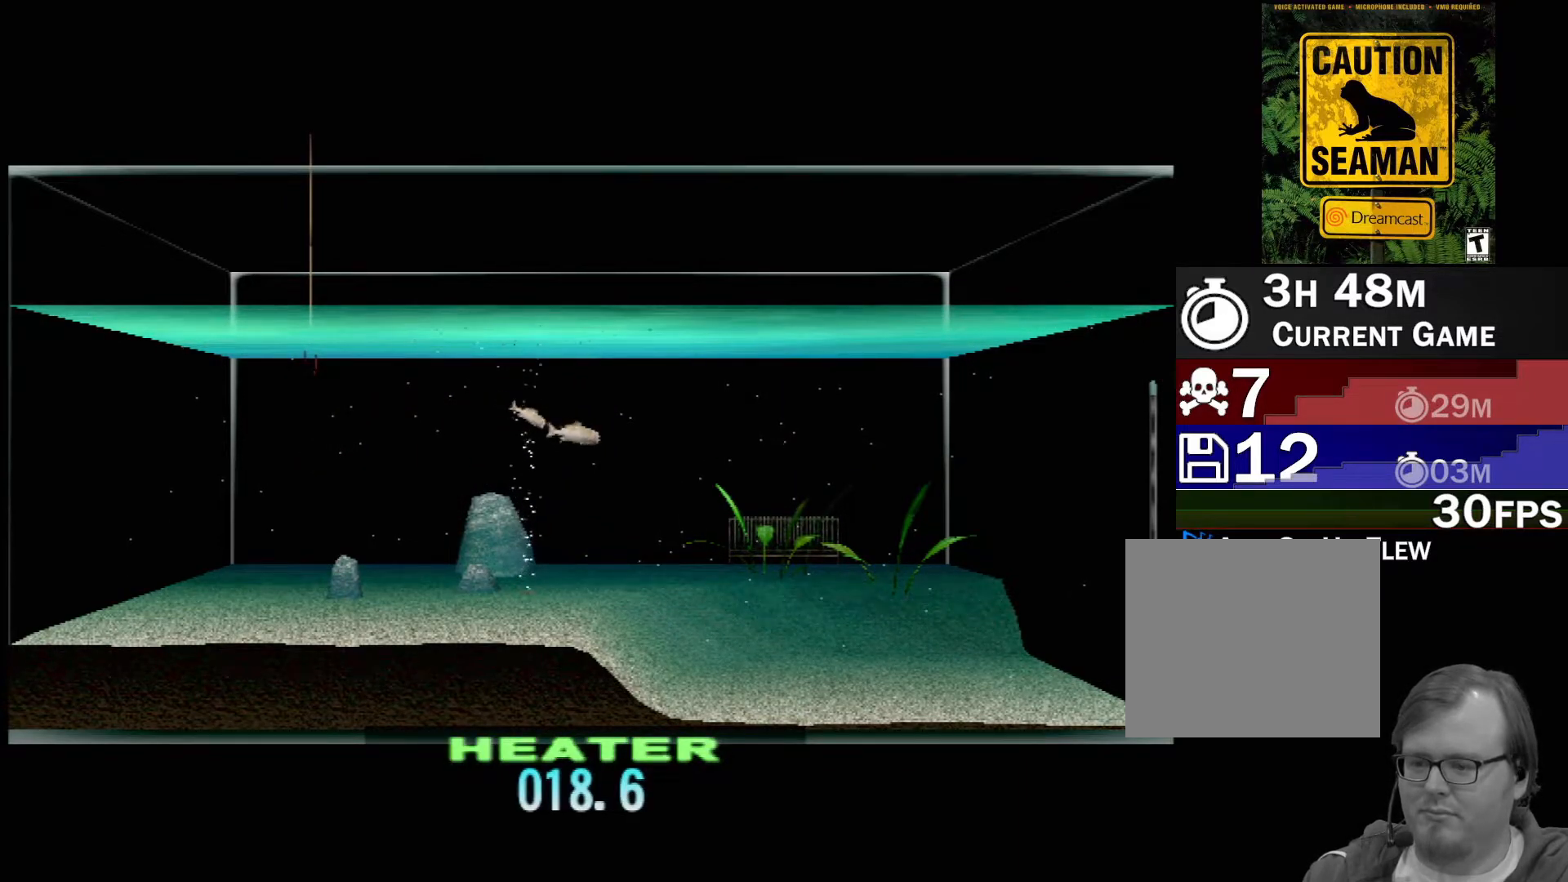
{"buttons": ["DPAD_UP"], "left_stick": "center", "events": []}
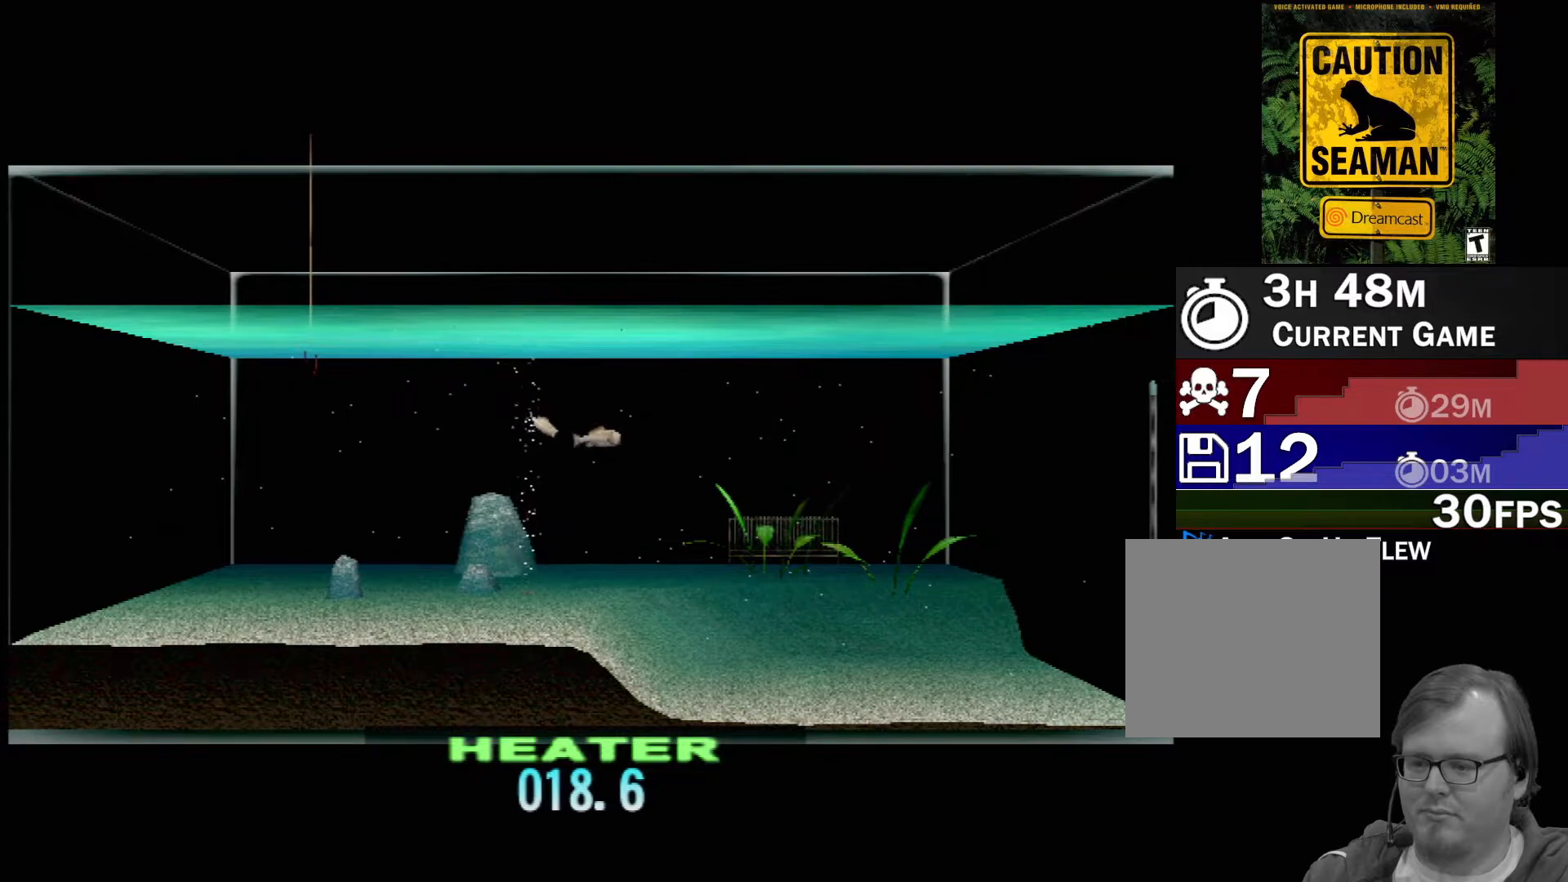
{"buttons": ["DPAD_UP"], "left_stick": "center", "events": []}
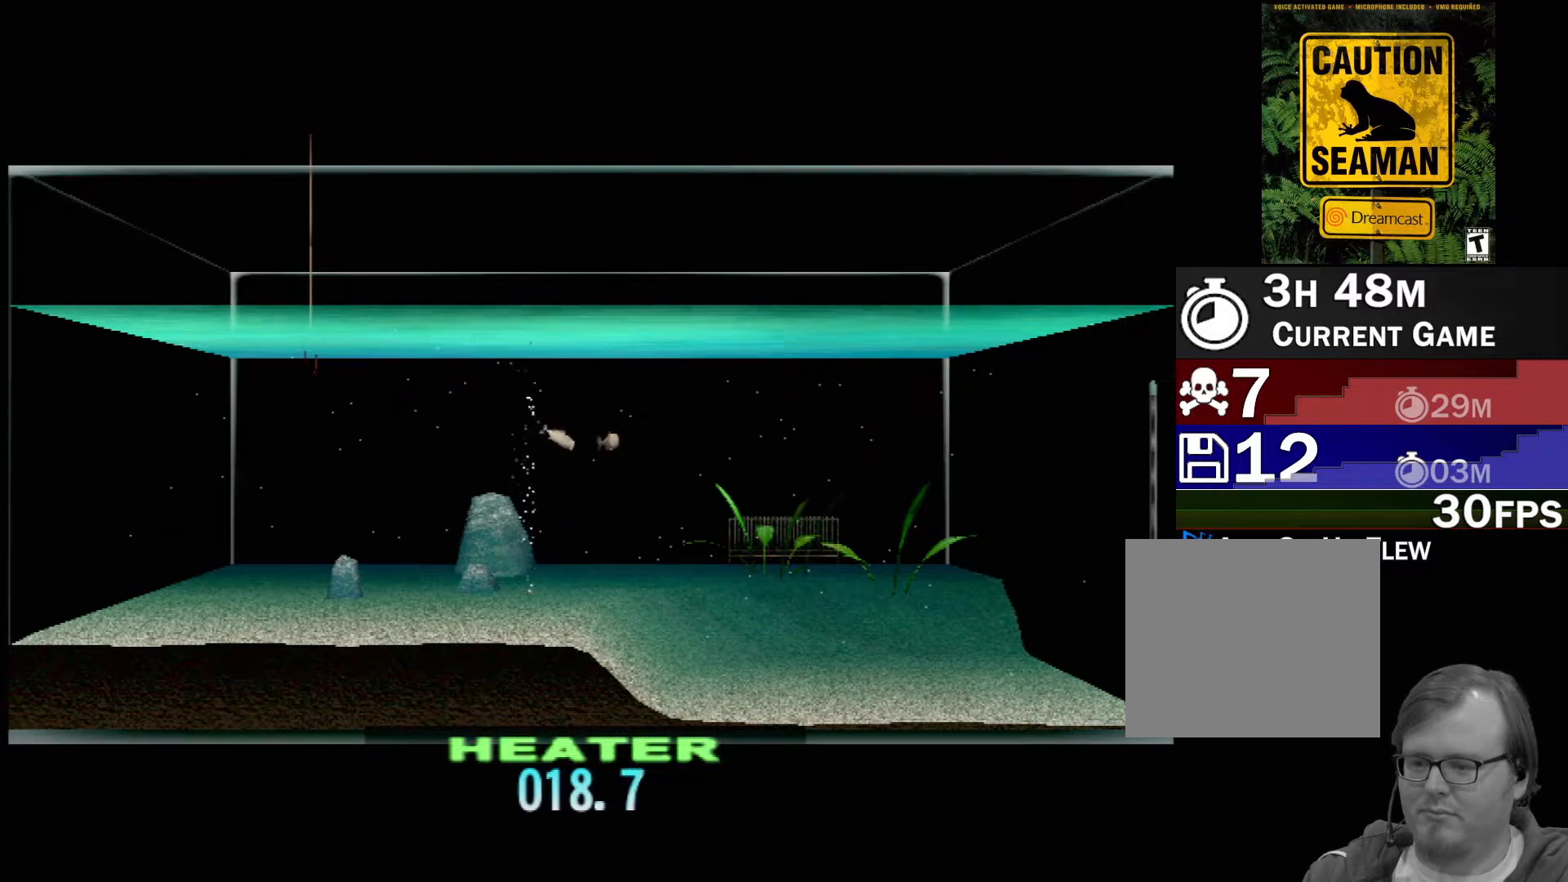
{"buttons": ["DPAD_UP"], "left_stick": "center", "events": []}
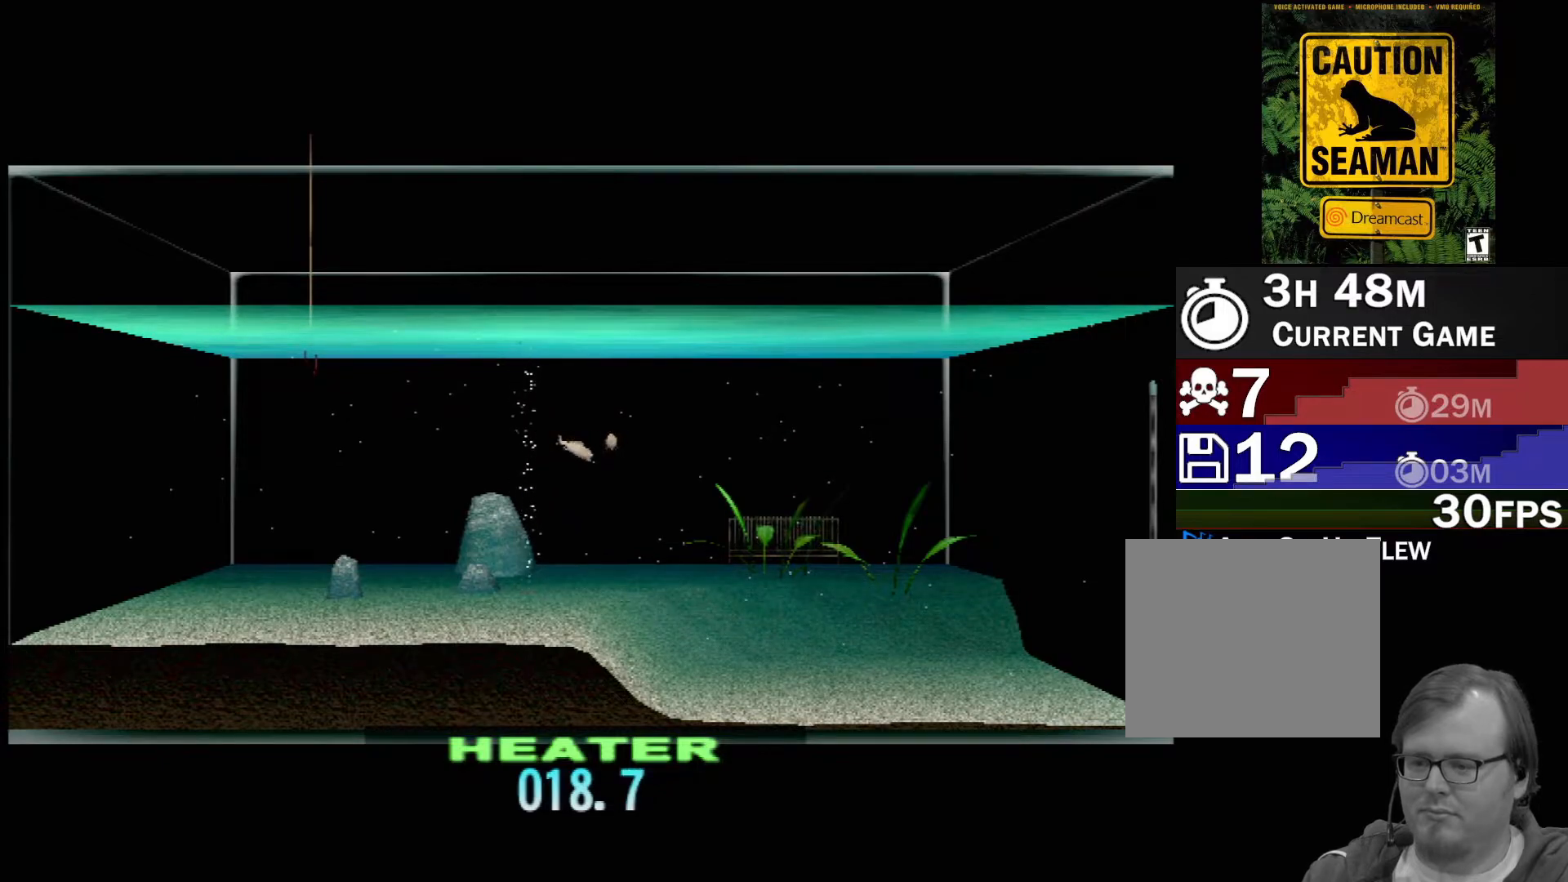
{"buttons": ["DPAD_UP"], "left_stick": "center", "events": []}
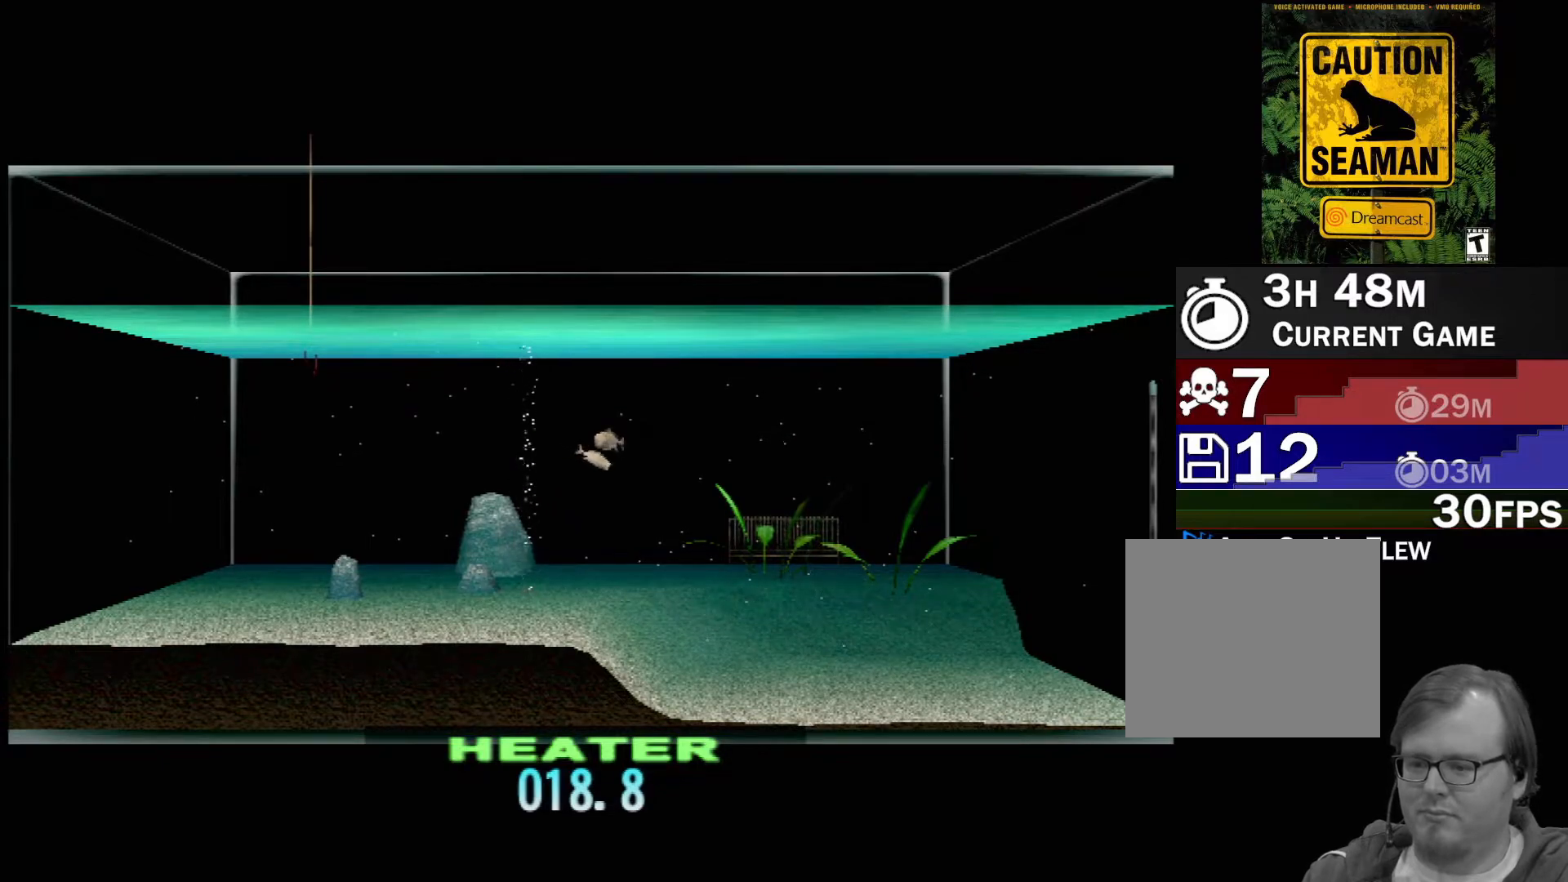
{"buttons": [], "left_stick": "center", "events": [[350, "DPAD_UP", "up"]]}
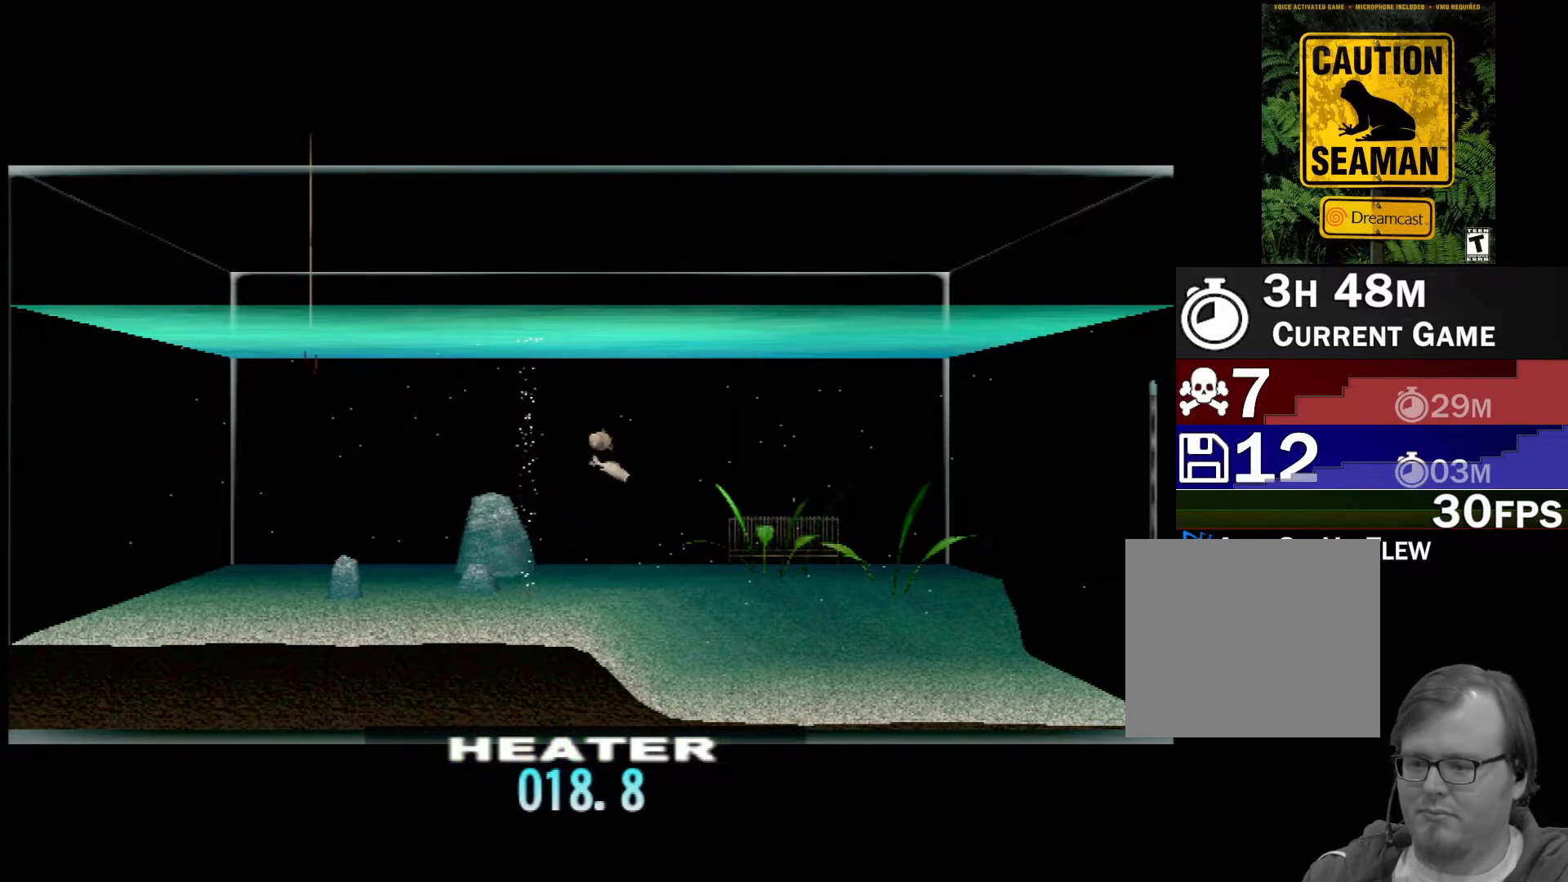
{"buttons": ["DPAD_RIGHT"], "left_stick": "center", "events": [[183, "DPAD_RIGHT", "down"], [283, "DPAD_RIGHT", "up"], [450, "DPAD_RIGHT", "down"]]}
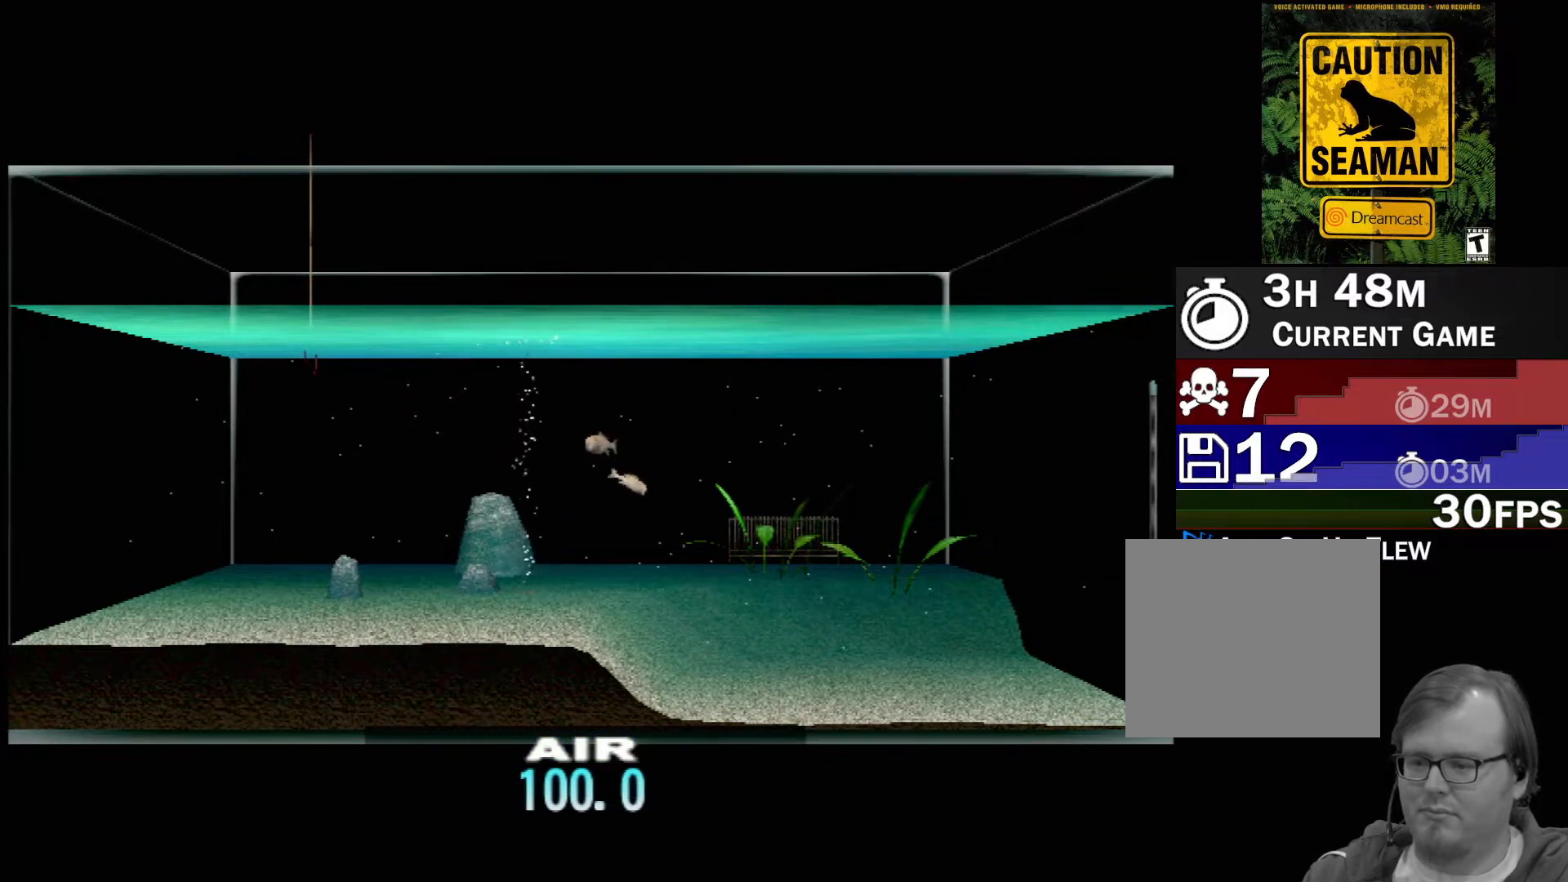
{"buttons": [], "left_stick": "center", "events": [[17, "DPAD_RIGHT", "up"]]}
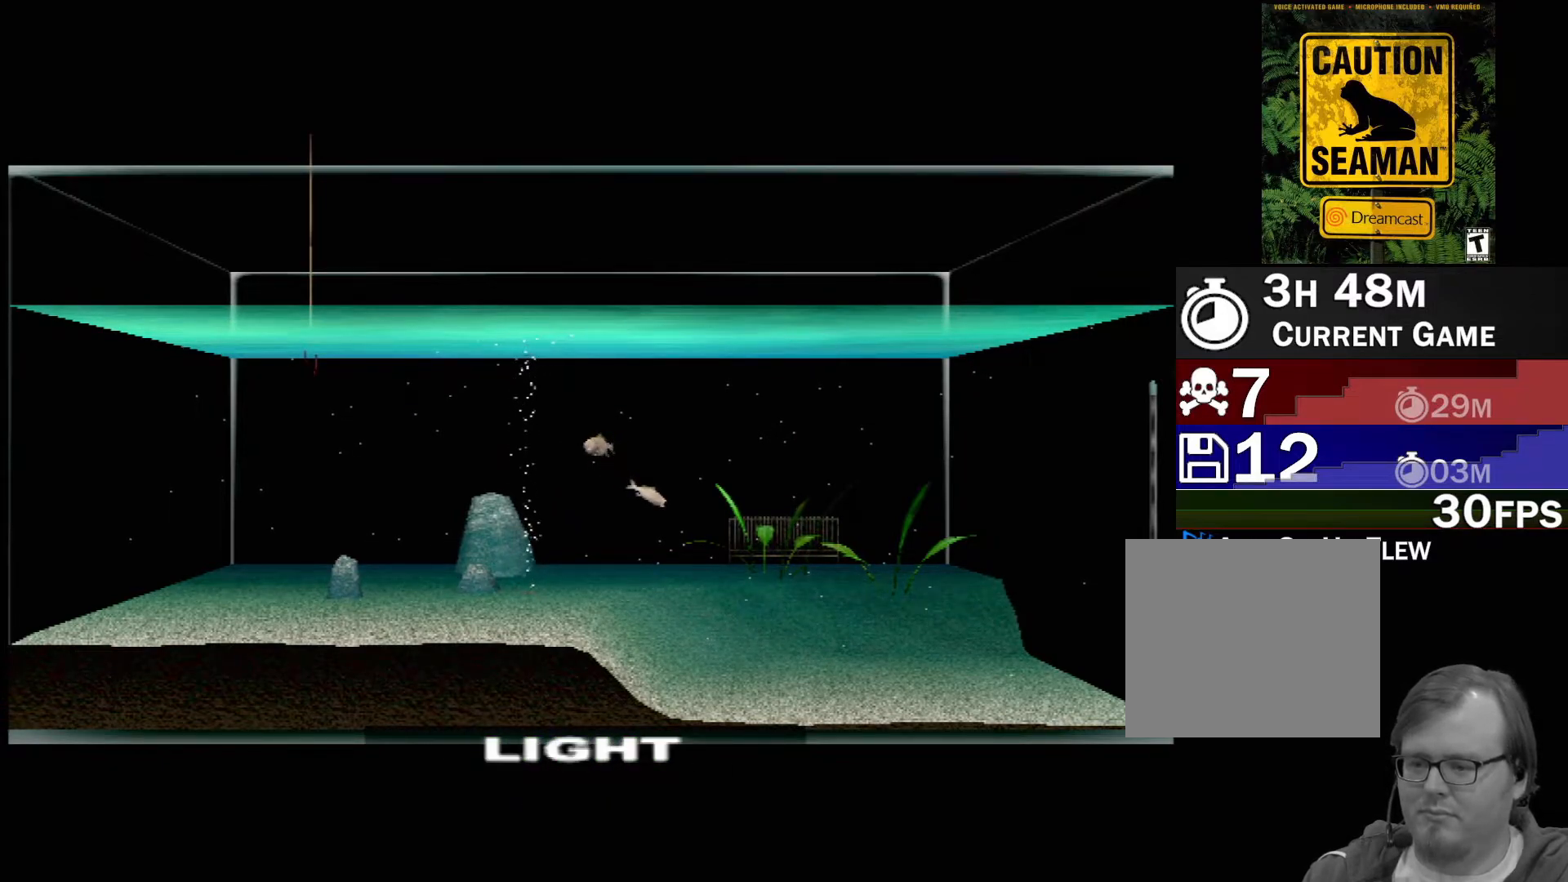
{"buttons": [], "left_stick": "center", "events": [[17, "DPAD_RIGHT", "down"], [150, "DPAD_RIGHT", "up"]]}
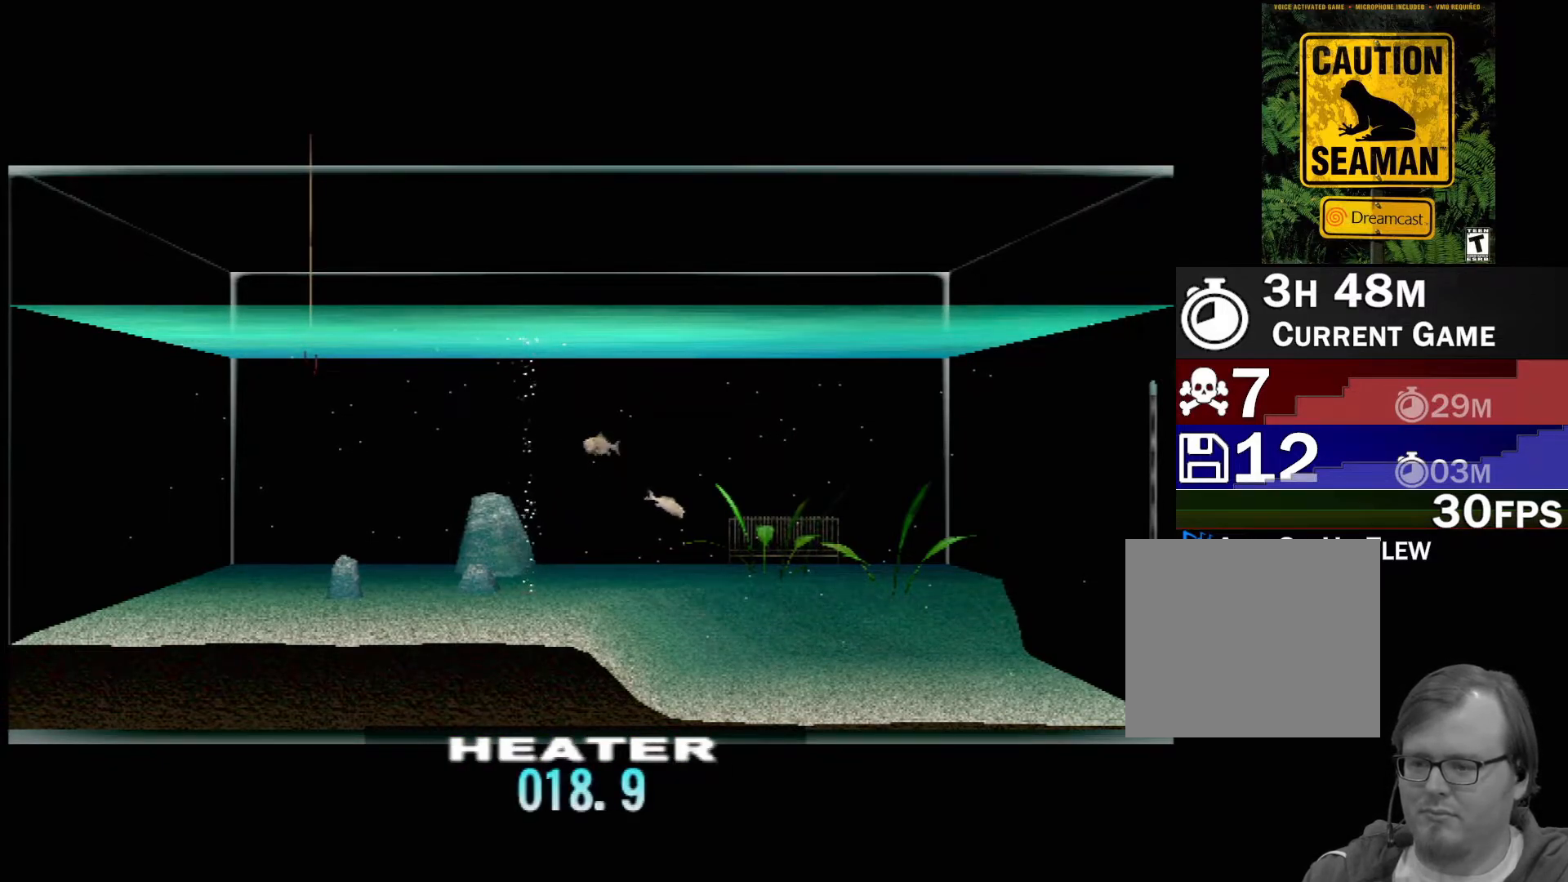
{"buttons": [], "left_stick": "center", "events": []}